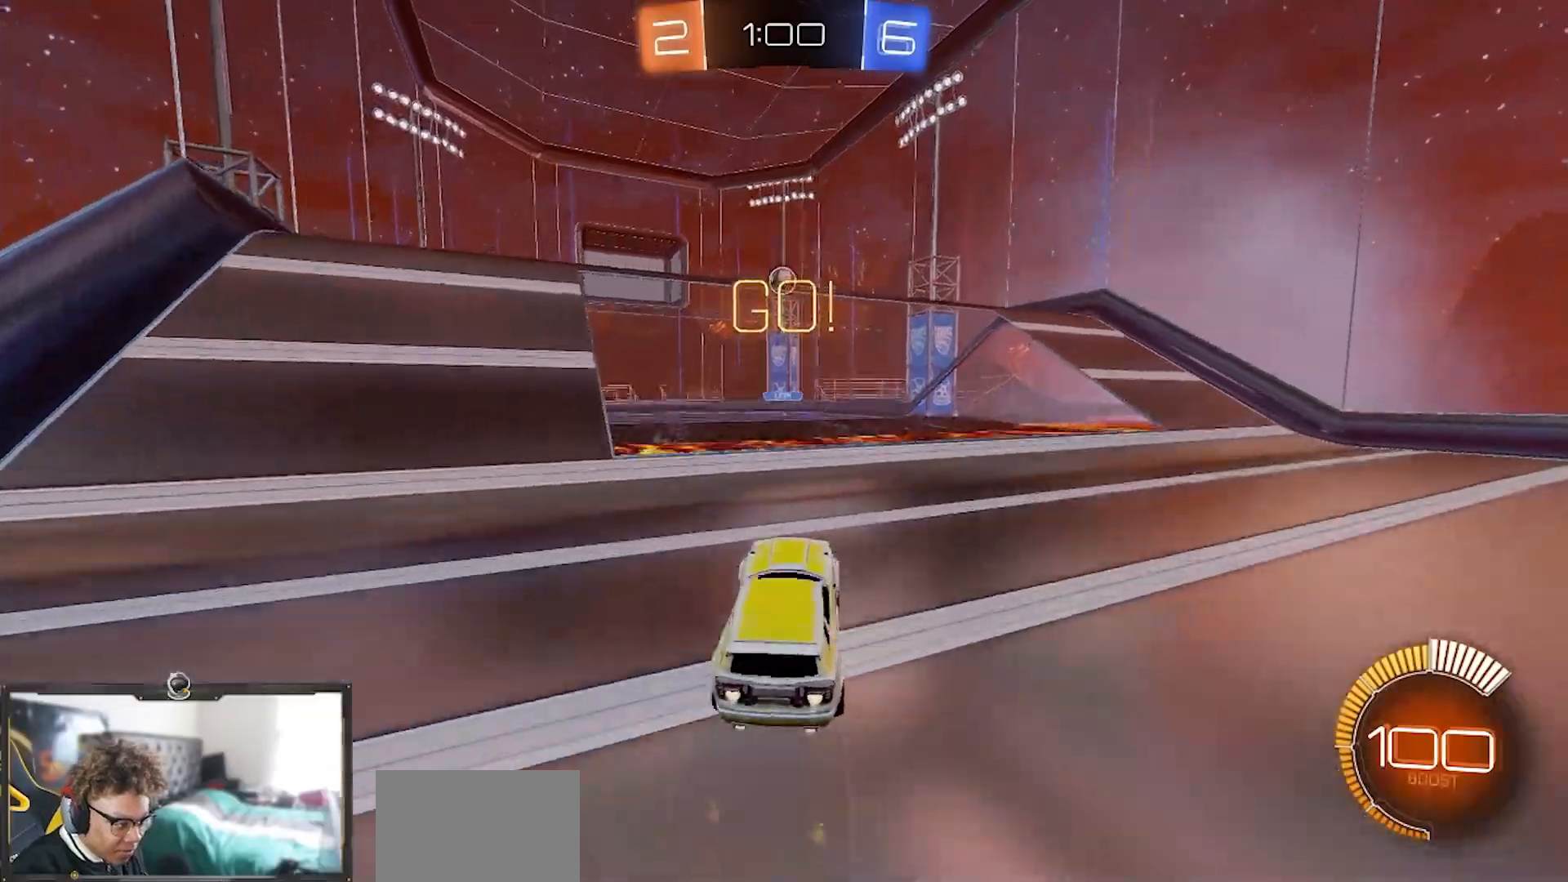
Gameplay with a controller (PlayStation layout); each line is a JSON object with the inputs held at the frame after it. "events" lists button and stick changes between this image and that frame as [ms after this image, input, new state], when the widget could be followed in between. Not read: START.
{"buttons": ["SQUARE", "TRIANGLE", "R1", "R2"], "left_stick": "down-left", "right_stick": "center", "events": [[50, "TRIANGLE", "down"], [134, "left_stick", "up-left"], [184, "TRIANGLE", "up"], [251, "left_stick", "down"], [367, "left_stick", "up"], [401, "TRIANGLE", "down"], [451, "left_stick", "left"], [501, "CROSS", "up"], [501, "left_stick", "down-left"]]}
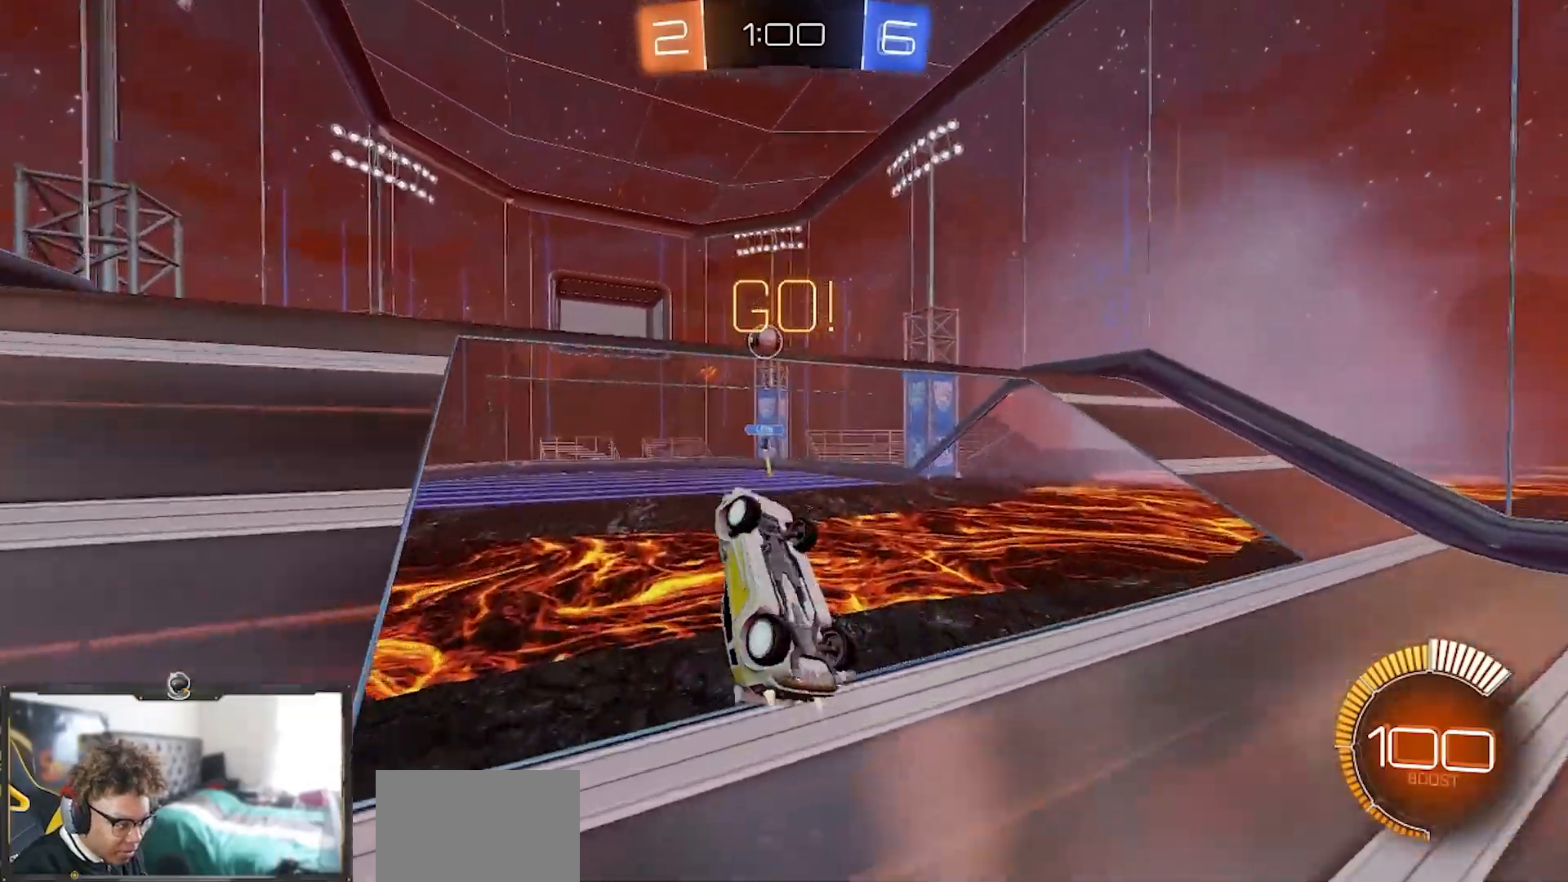
{"buttons": ["SQUARE", "R2"], "left_stick": "up", "right_stick": "center", "events": [[50, "TRIANGLE", "up"], [250, "left_stick", "up-left"], [283, "R1", "up"], [300, "left_stick", "up-right"], [434, "left_stick", "up"]]}
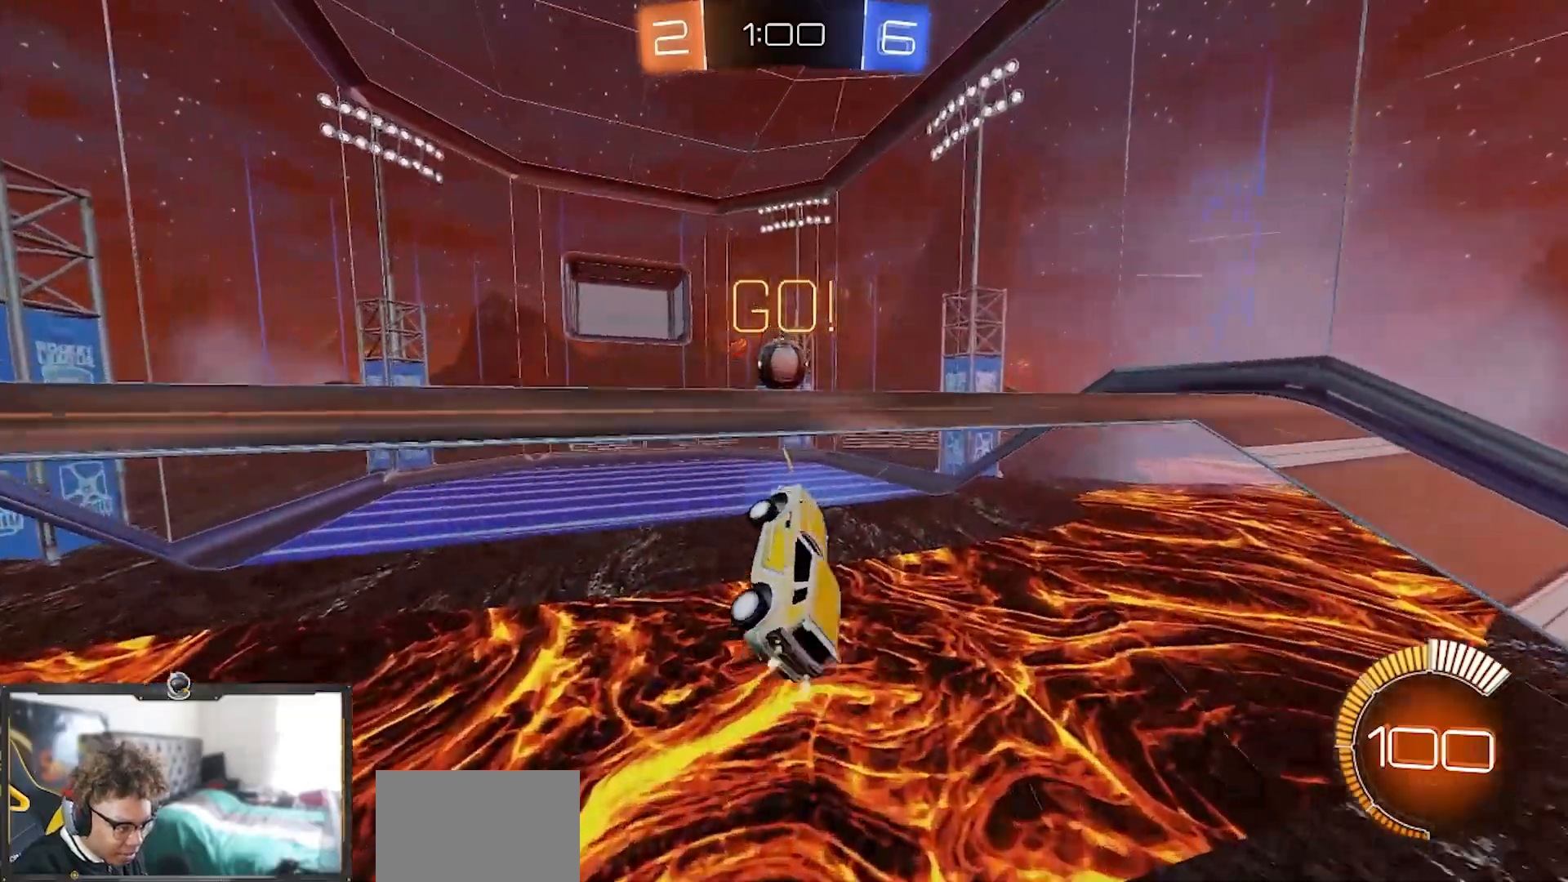
{"buttons": ["L1", "R1", "R2"], "left_stick": "up", "right_stick": "center"}
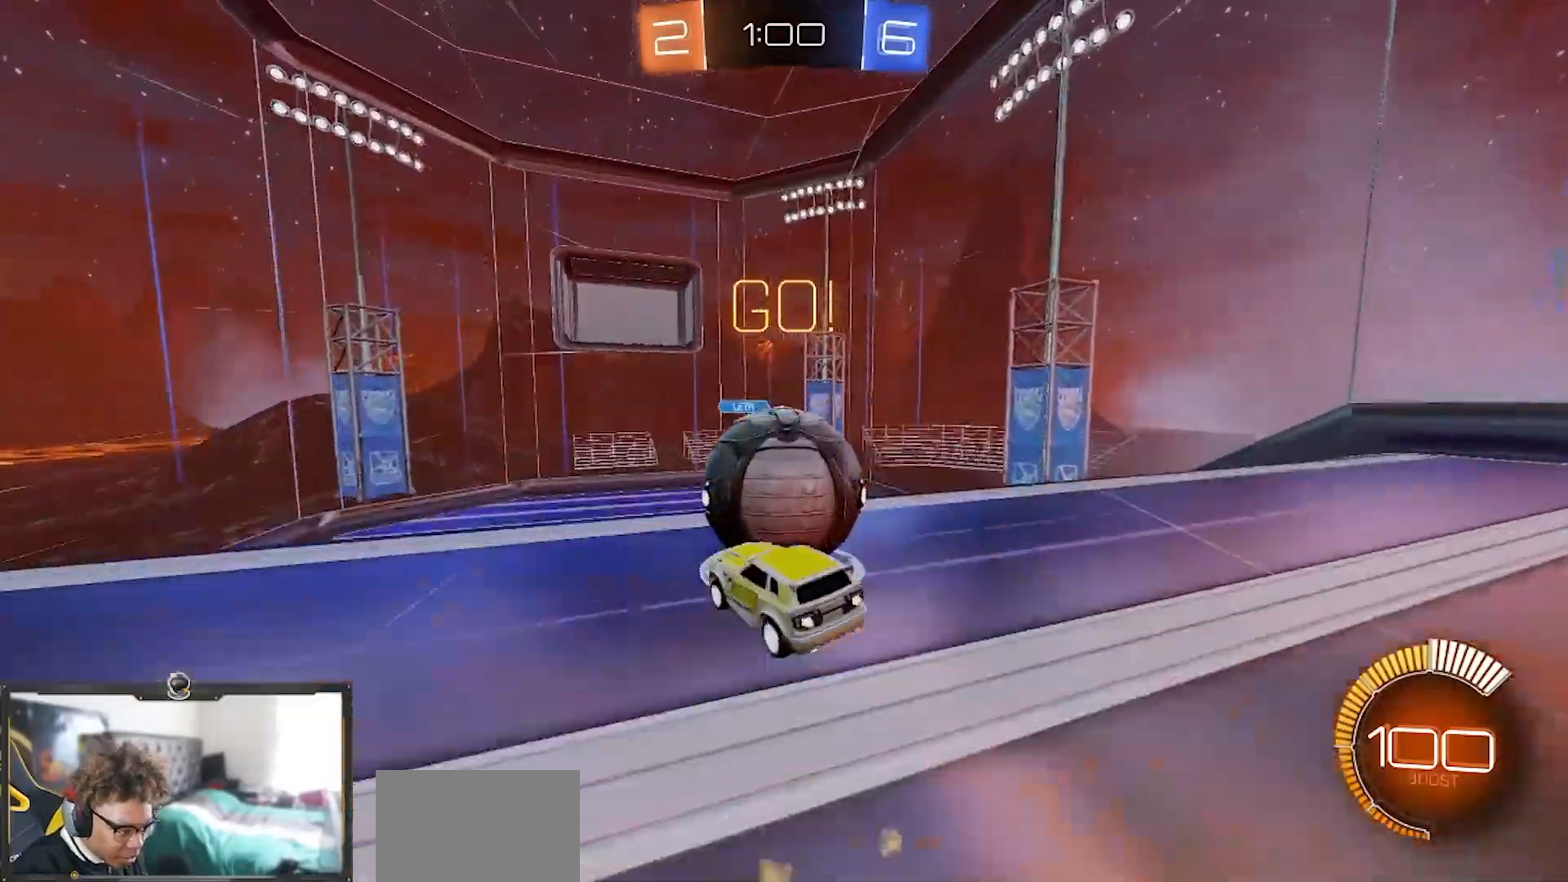
{"buttons": ["R2"], "left_stick": "down-left", "right_stick": "center", "events": [[33, "left_stick", "up-left"], [200, "left_stick", "up"], [250, "R1", "up"], [300, "L1", "up"], [300, "left_stick", "center"], [500, "left_stick", "down-left"]]}
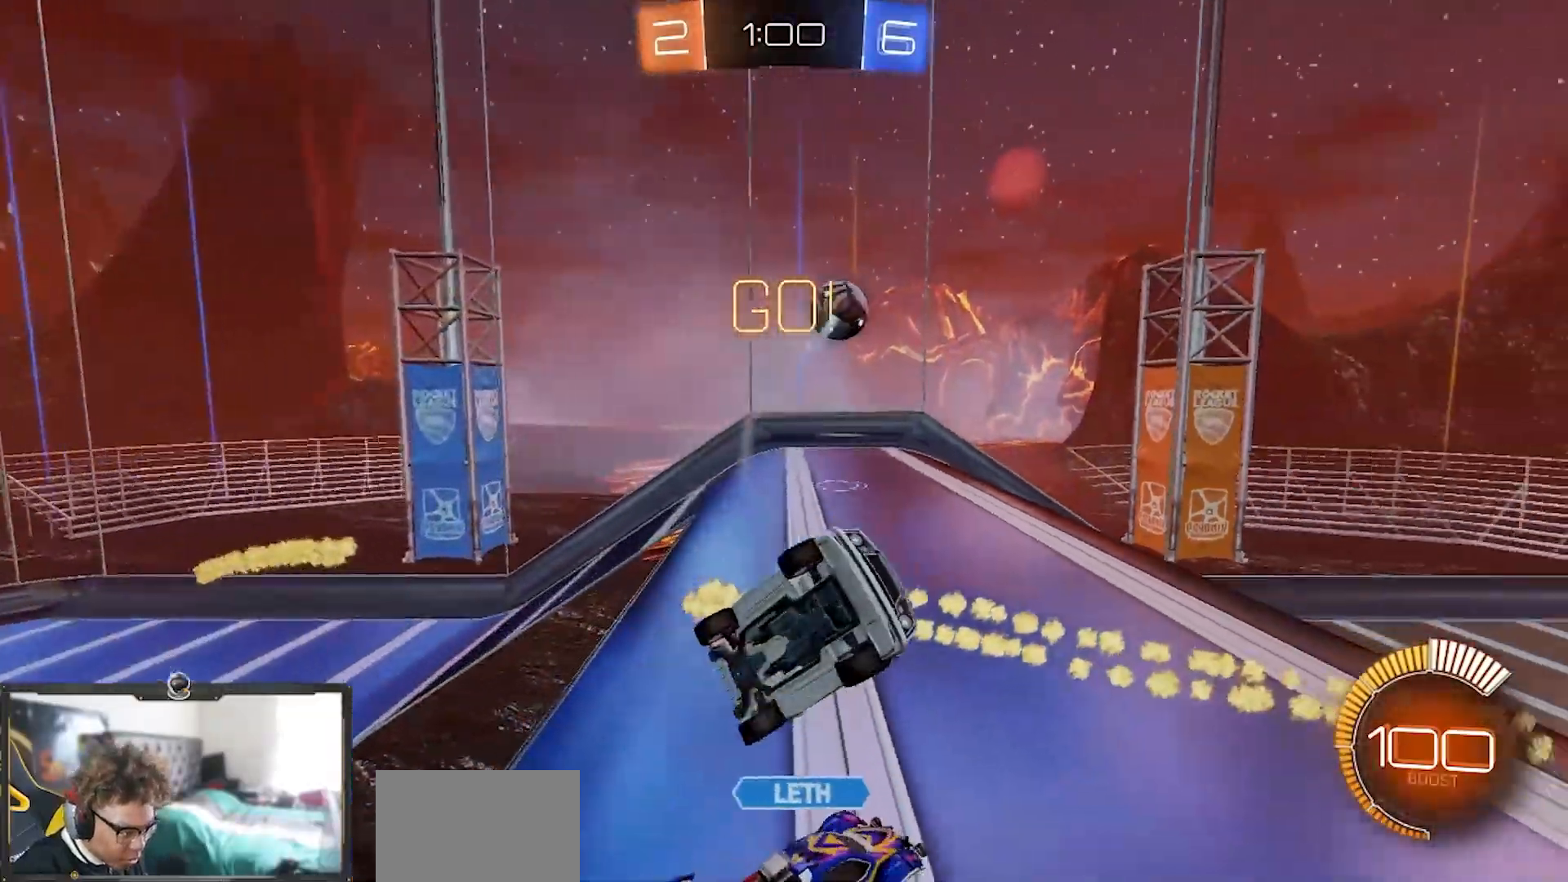
{"buttons": ["L1", "R1", "R2"], "left_stick": "up-right", "right_stick": "center", "events": [[100, "R1", "down"], [201, "L1", "down"], [201, "left_stick", "down-right"], [417, "left_stick", "up-right"]]}
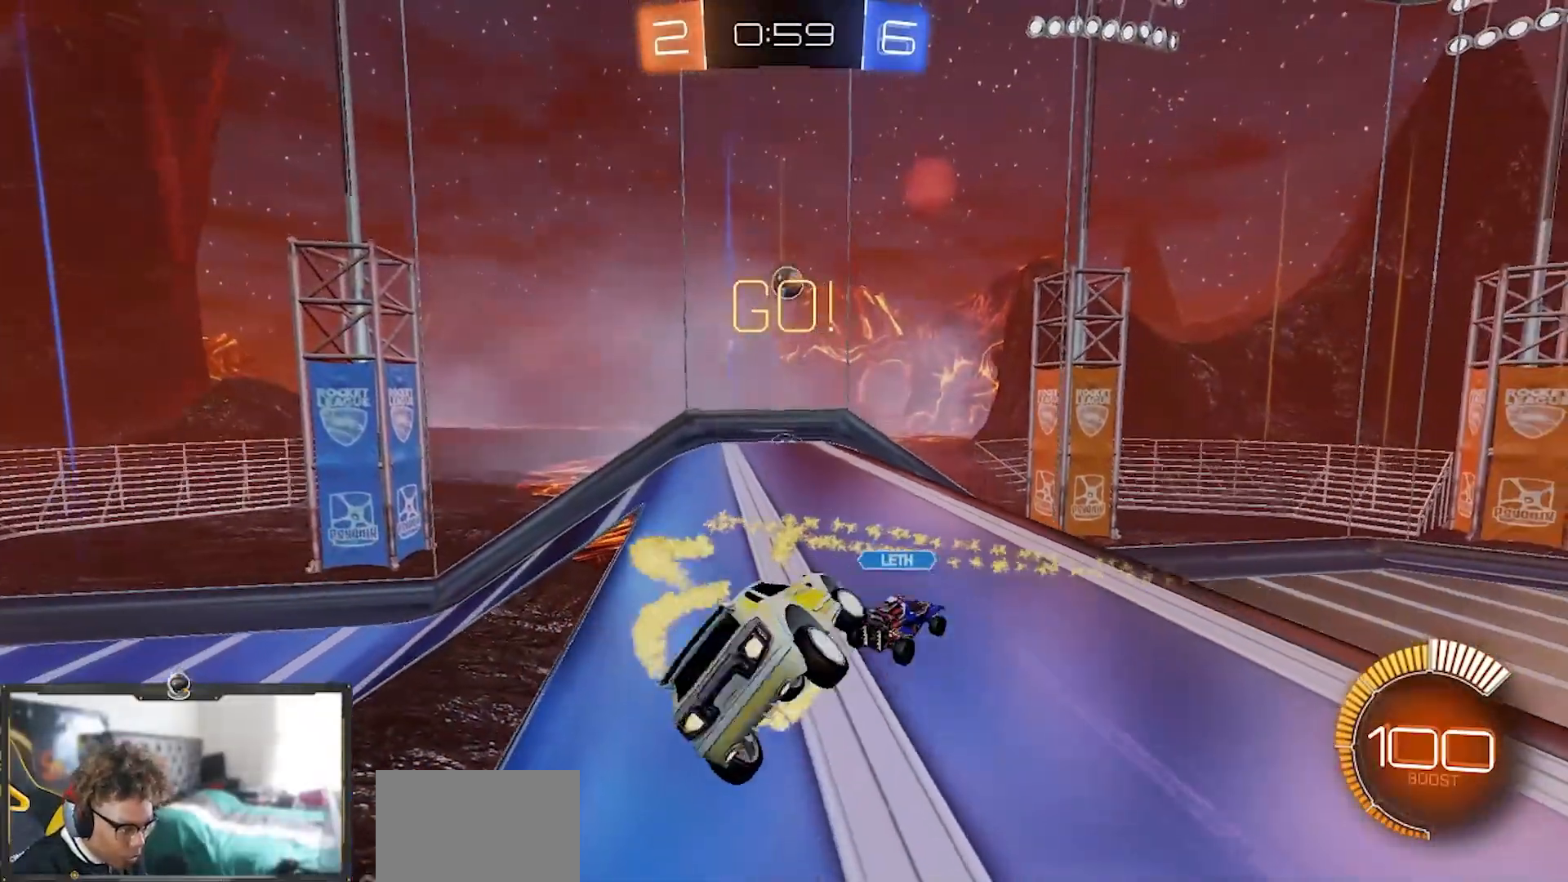
{"buttons": ["R1", "R2"], "left_stick": "right", "right_stick": "center", "events": [[67, "L1", "up"], [133, "left_stick", "right"]]}
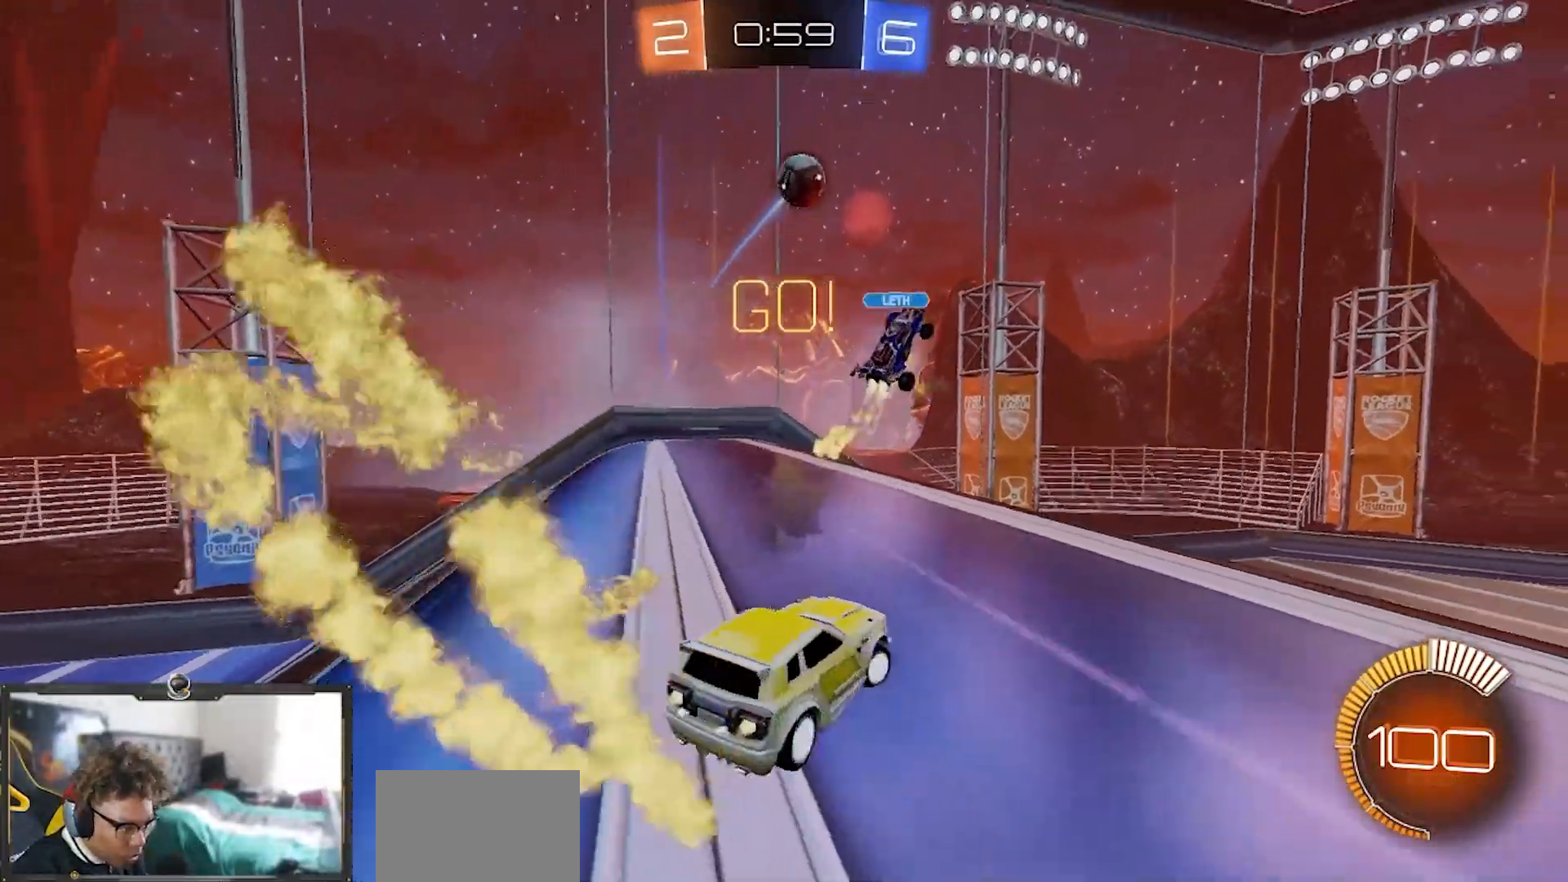
{"buttons": ["R2"], "left_stick": "right", "right_stick": "center", "events": [[17, "L1", "down"], [84, "L1", "up"], [184, "R1", "up"], [301, "L2", "down"], [451, "L2", "up"]]}
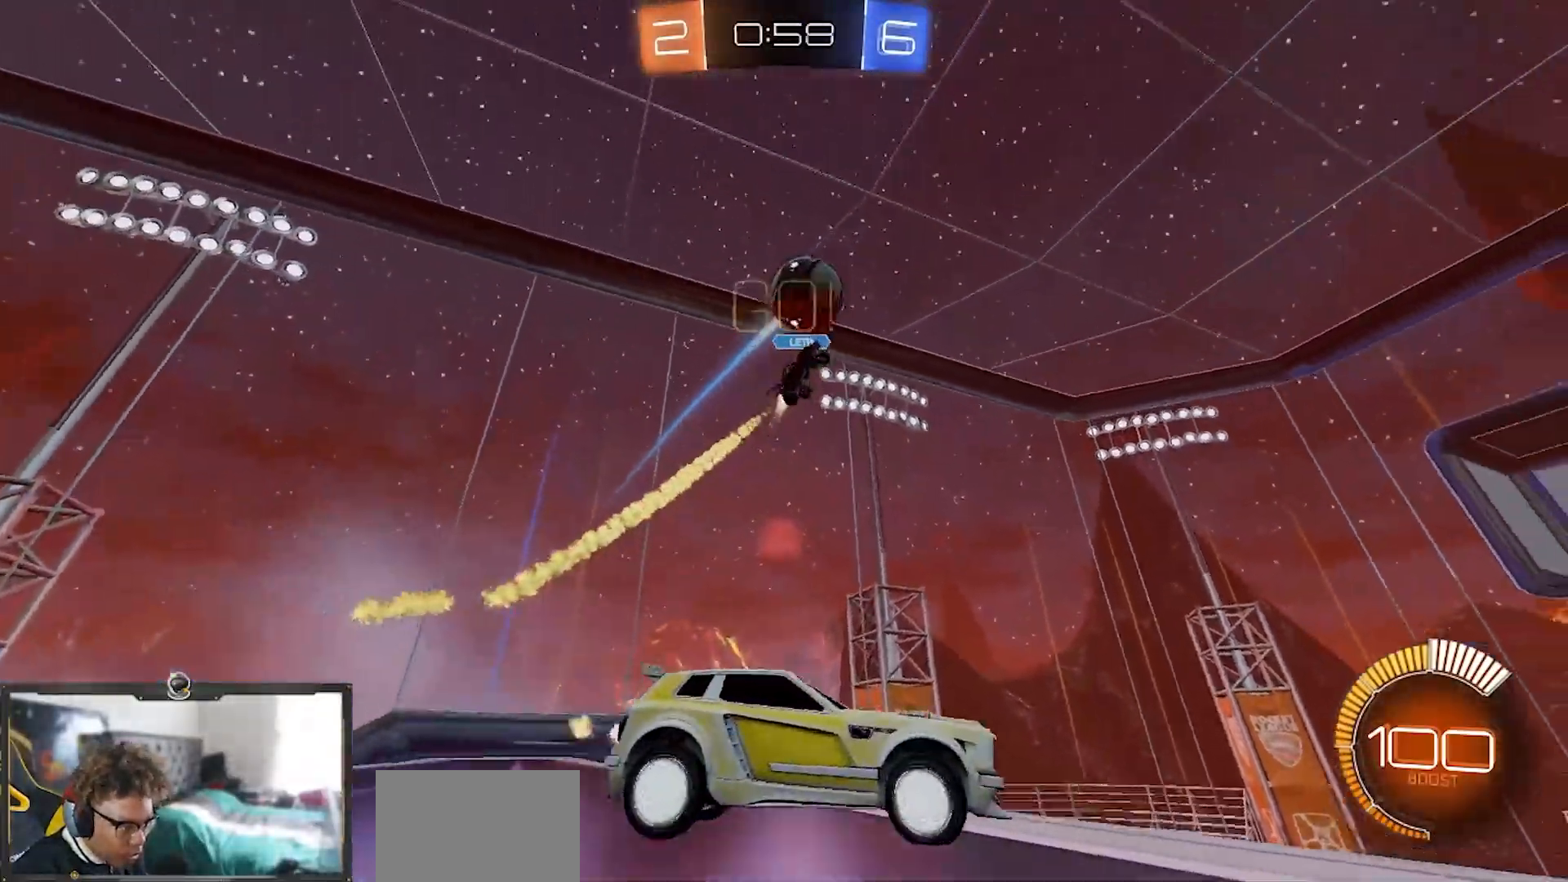
{"buttons": ["R2"], "left_stick": "left", "right_stick": "down", "events": [[100, "L2", "down"], [267, "left_stick", "left"], [317, "L2", "up"], [417, "right_stick", "down"]]}
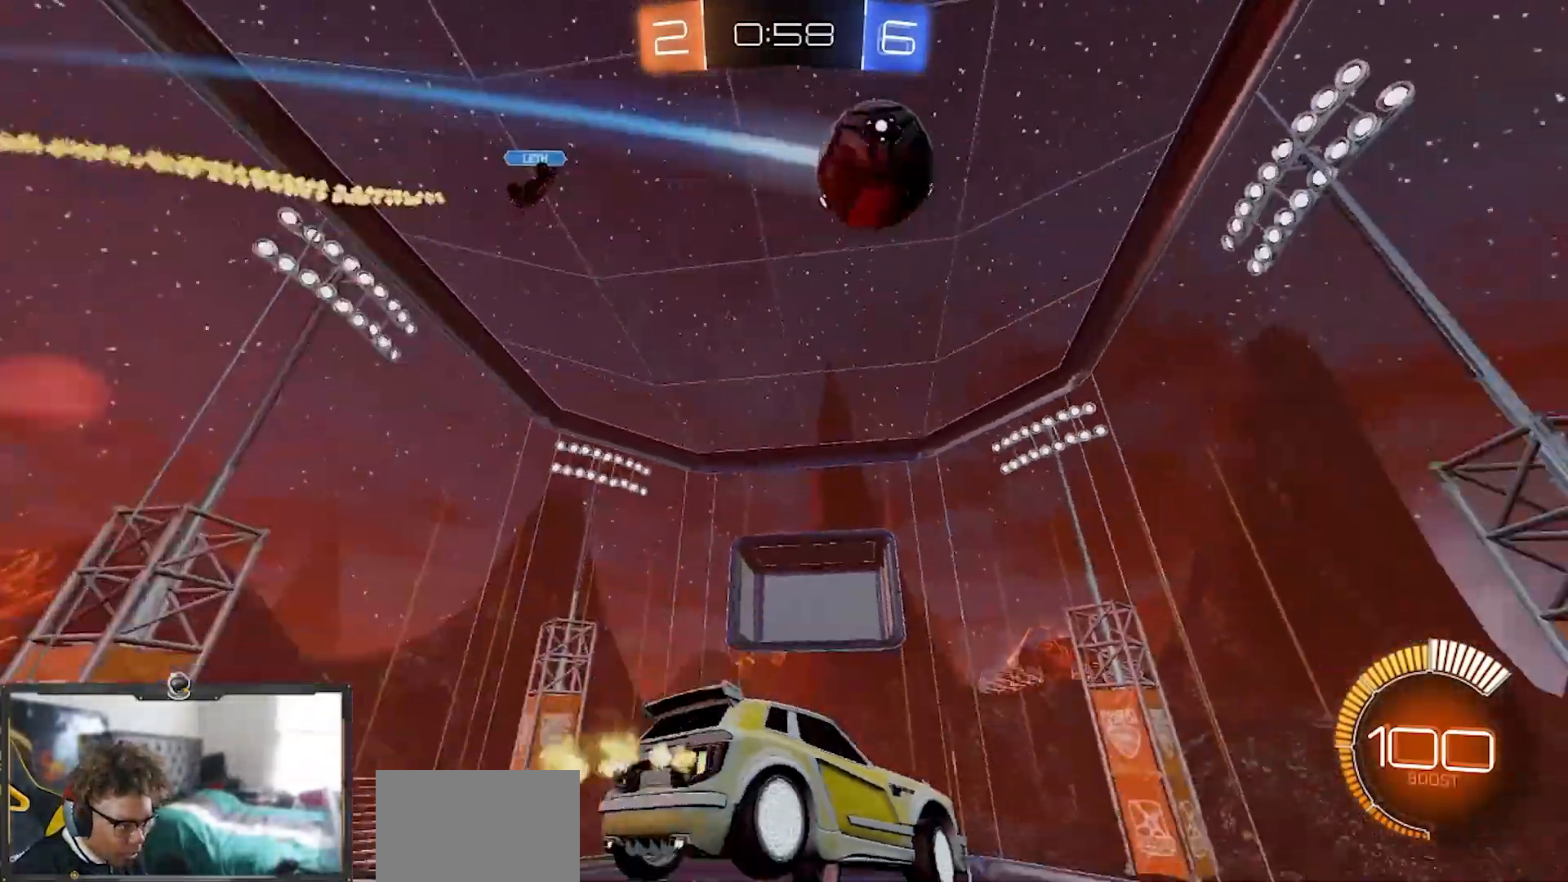
{"buttons": ["R1", "R2"], "left_stick": "down-right", "right_stick": "down", "events": [[267, "R1", "down"], [317, "left_stick", "center"], [484, "left_stick", "down-right"]]}
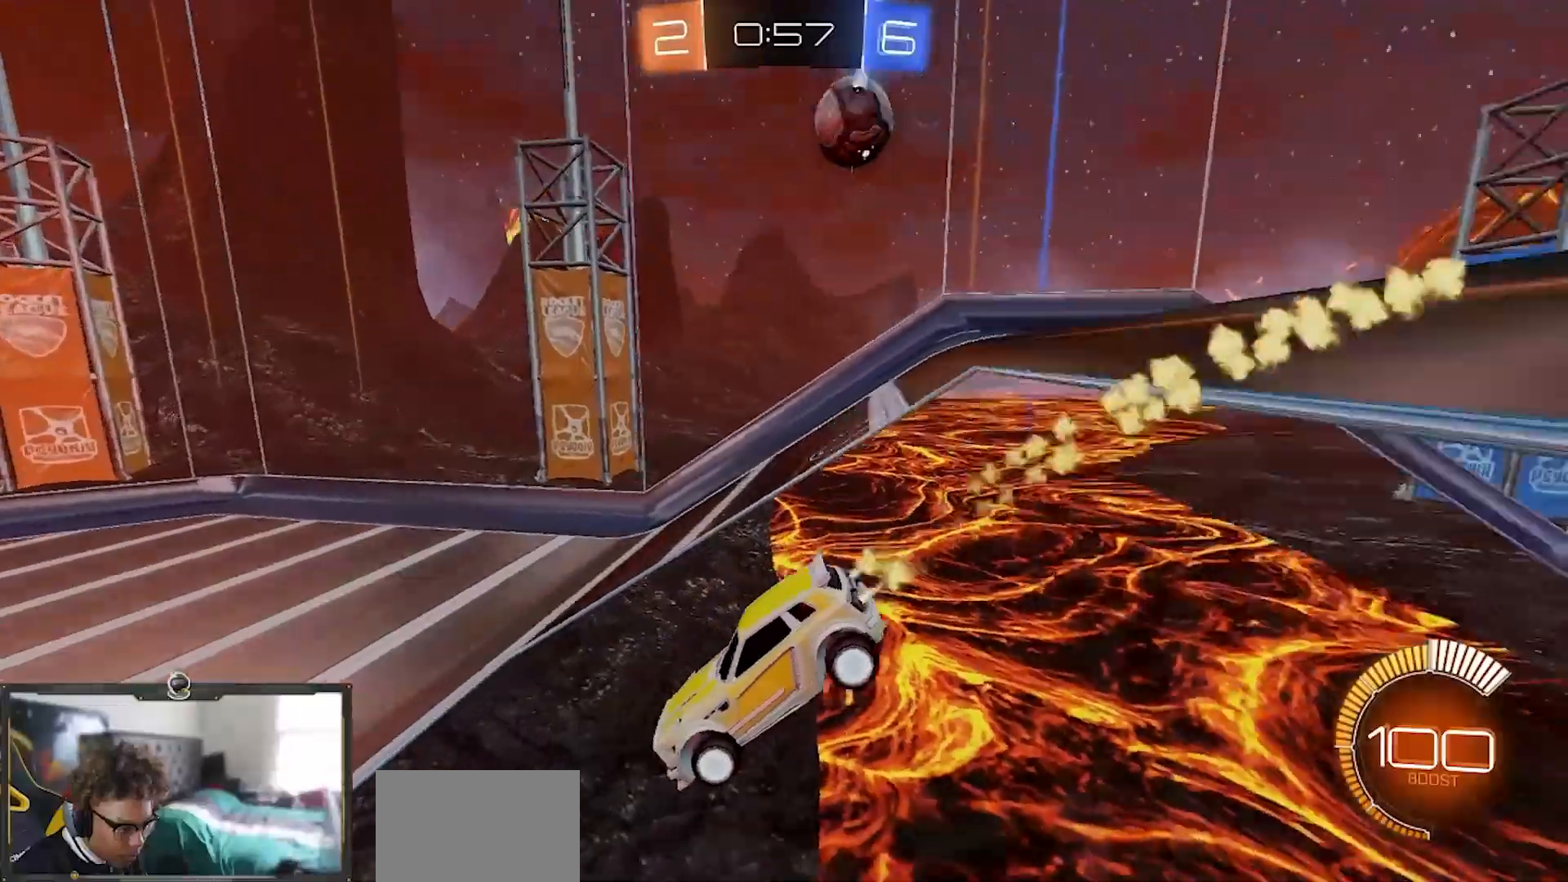
{"buttons": ["R2"], "left_stick": "right", "right_stick": "center", "events": [[17, "right_stick", "center"], [167, "left_stick", "center"], [367, "left_stick", "right"], [384, "R1", "up"]]}
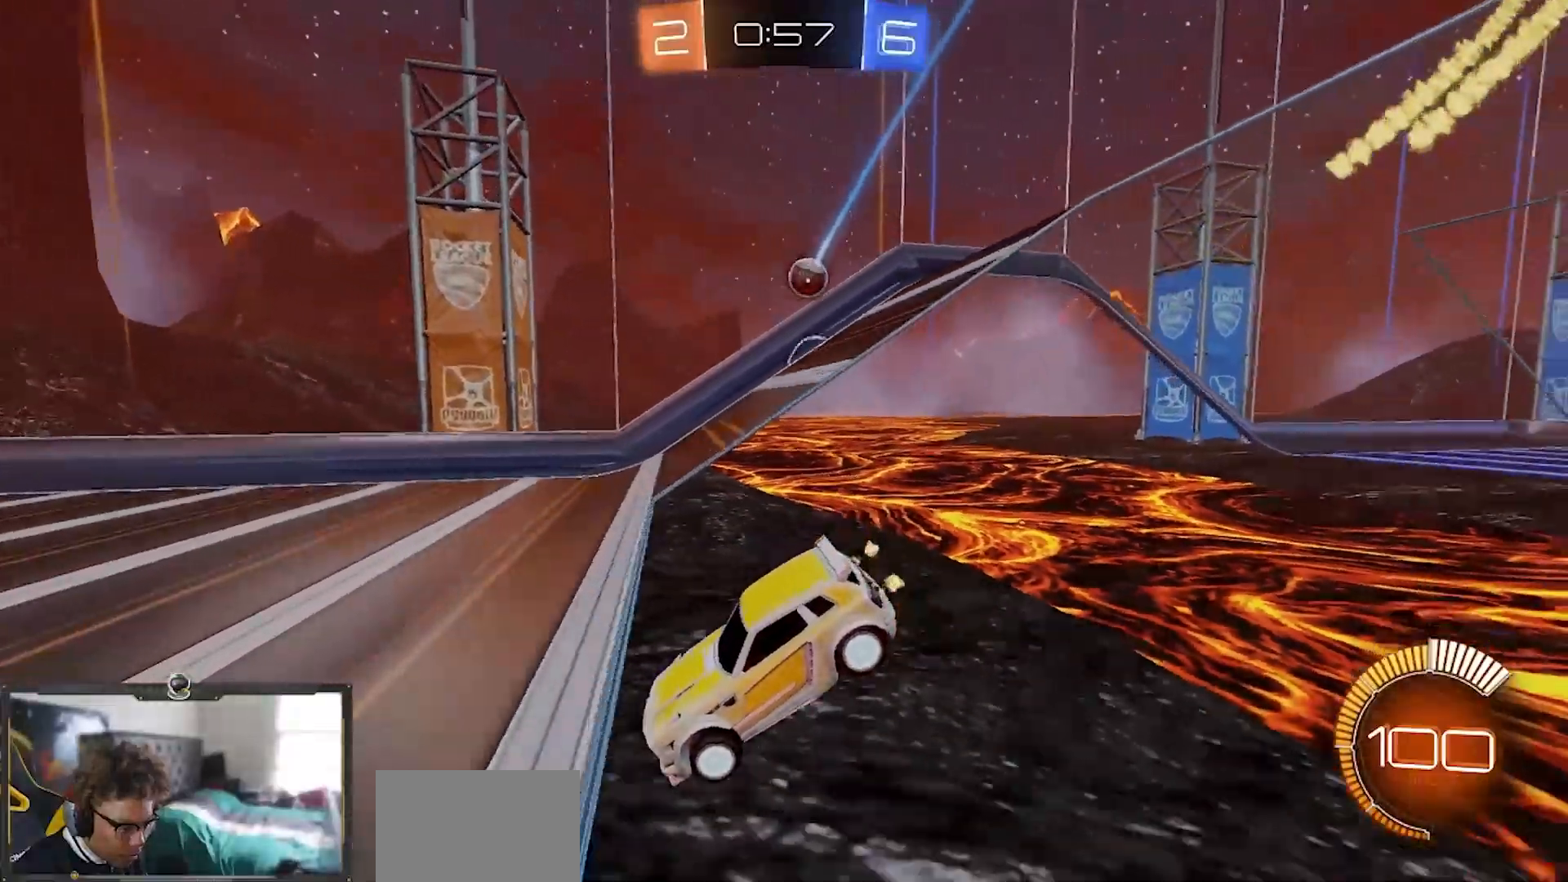
{"buttons": ["R2"], "left_stick": "left", "right_stick": "center", "events": [[201, "L2", "down"], [217, "R2", "up"], [434, "left_stick", "down"], [451, "L2", "up"], [451, "R2", "down"], [484, "left_stick", "left"]]}
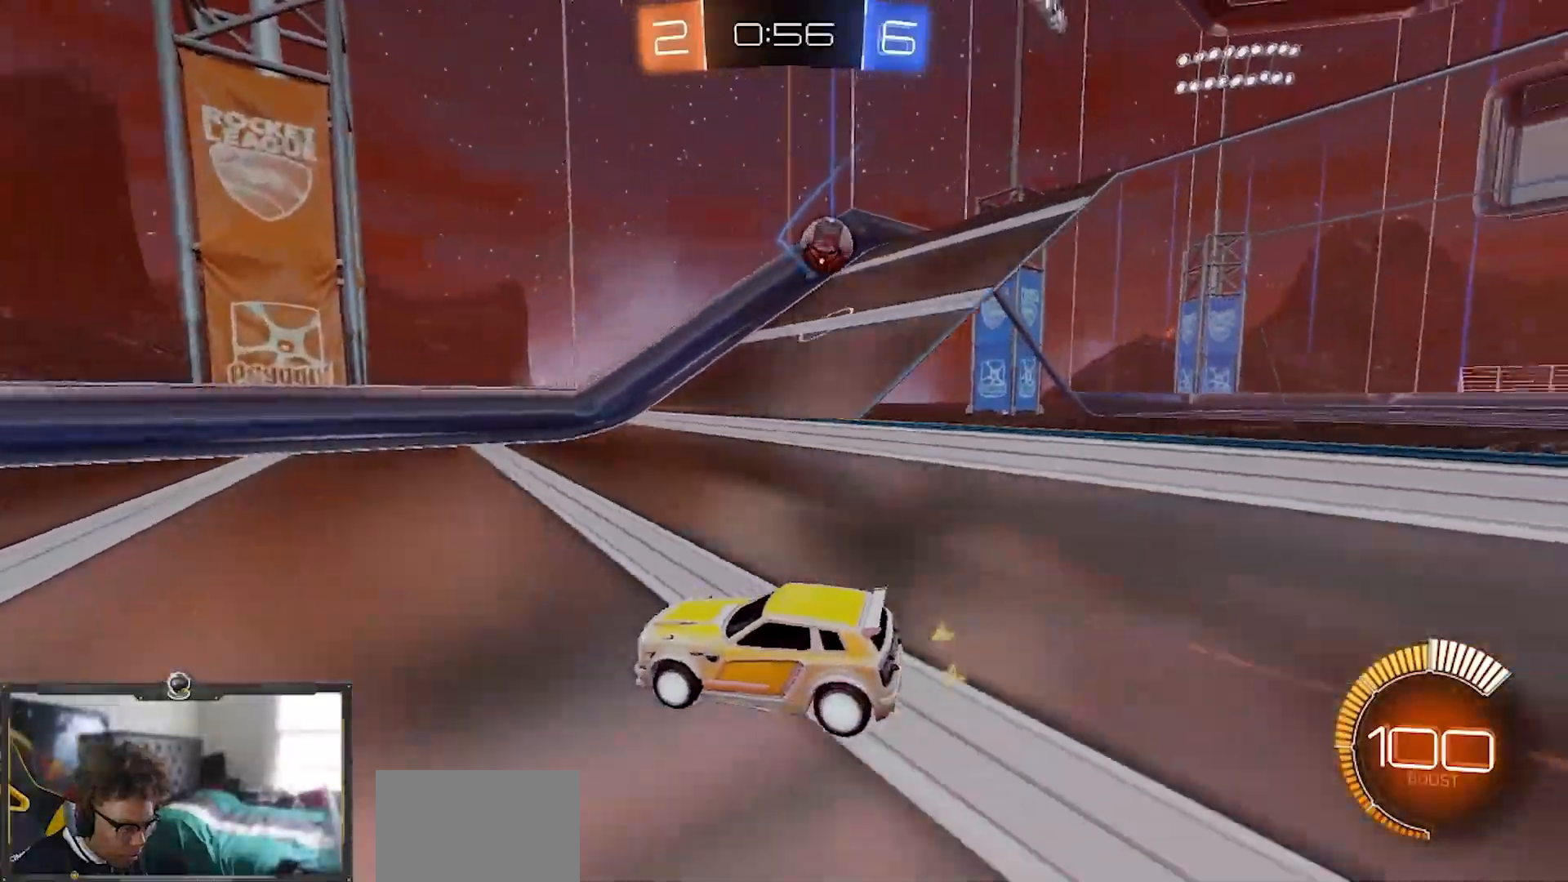
{"buttons": ["R2"], "left_stick": "left", "right_stick": "center", "events": [[33, "L2", "down"], [50, "R2", "up"], [117, "R2", "down"], [150, "L2", "up"], [200, "L1", "down"], [317, "L1", "up"]]}
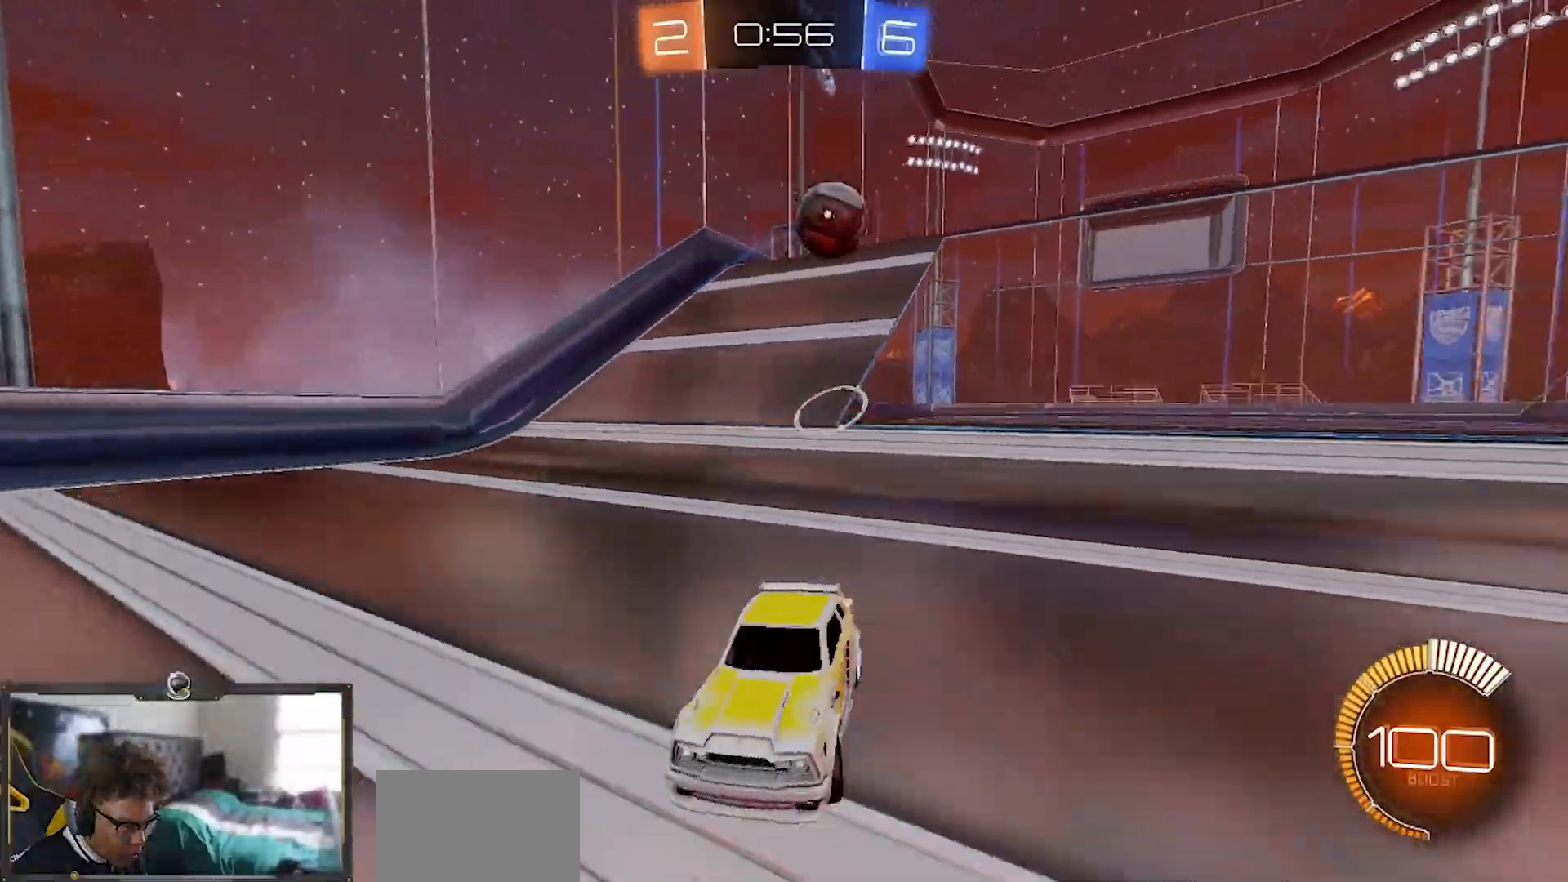
{"buttons": ["R1", "R2"], "left_stick": "left", "right_stick": "center", "events": [[50, "L1", "down"], [184, "L1", "up"], [417, "R1", "down"]]}
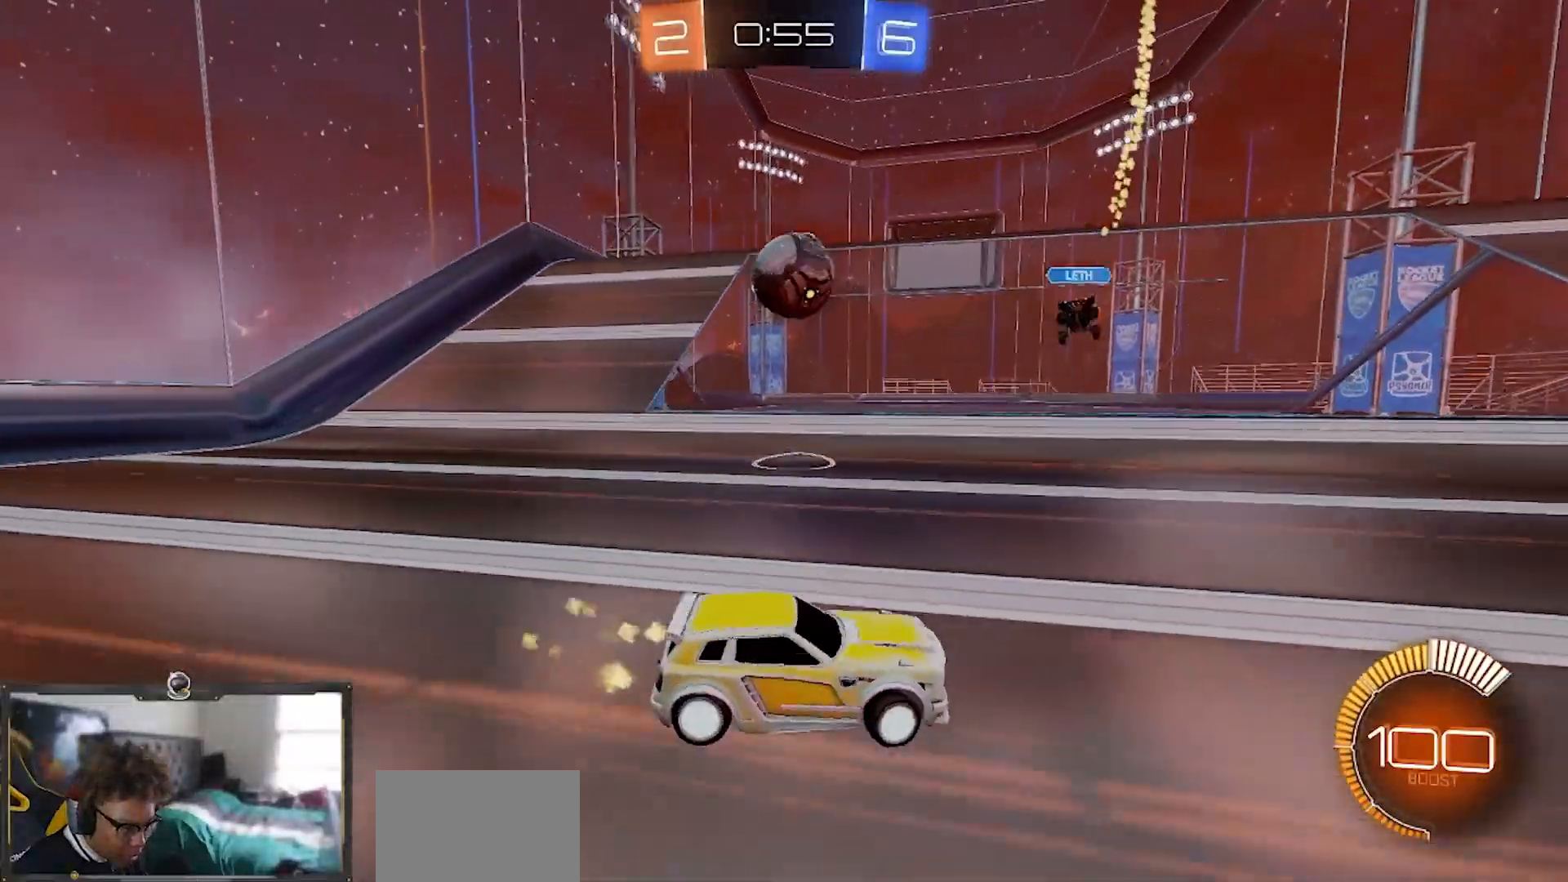
{"buttons": ["R2"], "left_stick": "right", "right_stick": "center", "events": [[67, "R1", "up"], [350, "left_stick", "down-right"], [450, "left_stick", "right"]]}
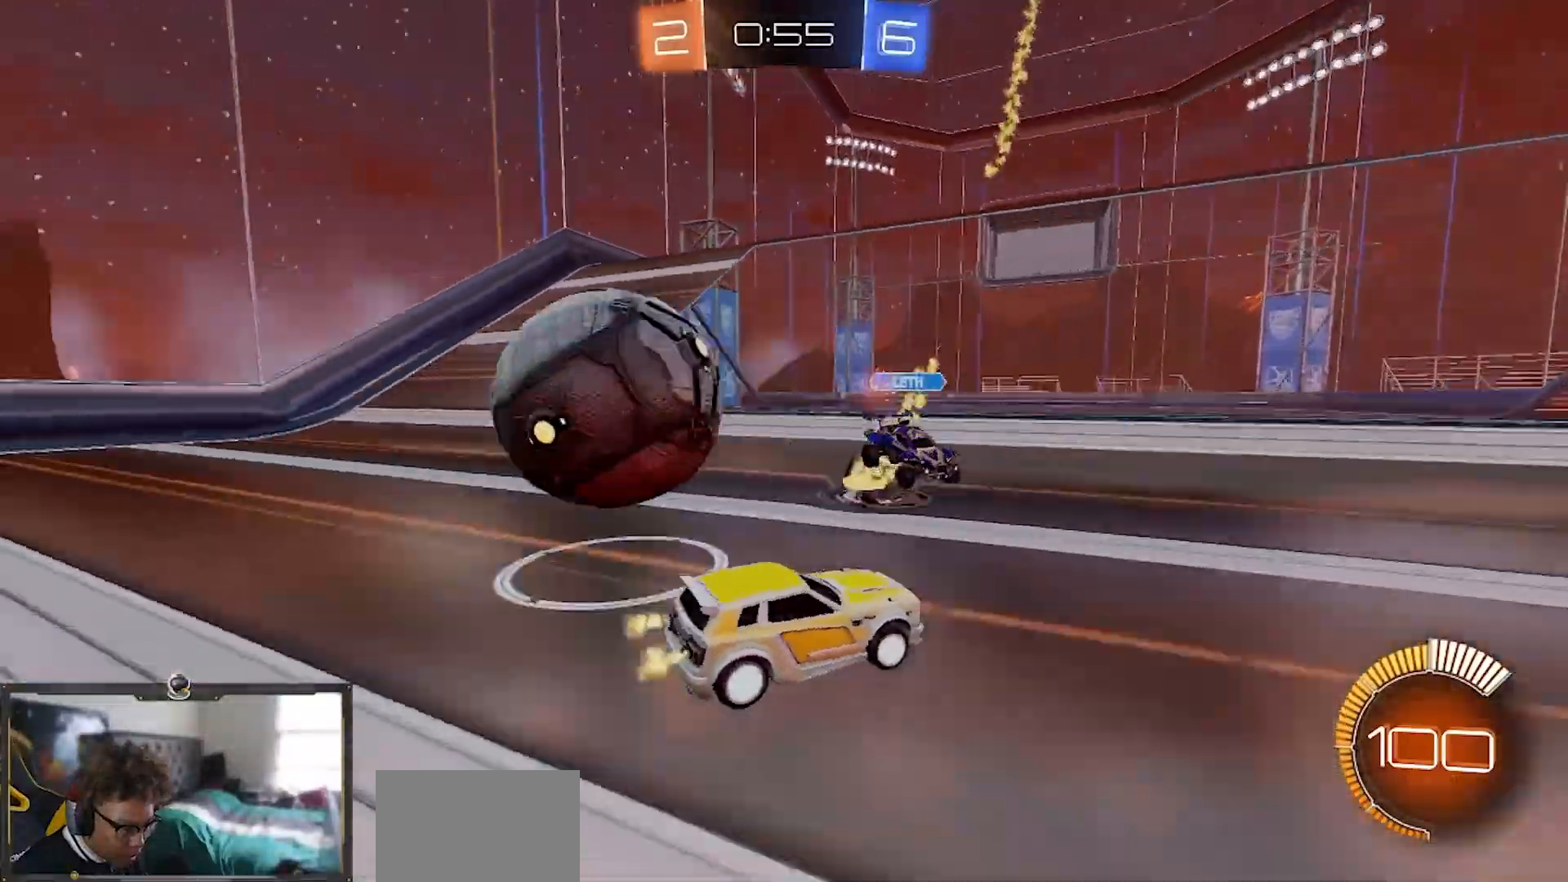
{"buttons": ["L1", "R2"], "left_stick": "right", "right_stick": "center", "events": [[17, "L1", "down"], [134, "L1", "up"], [434, "L1", "down"]]}
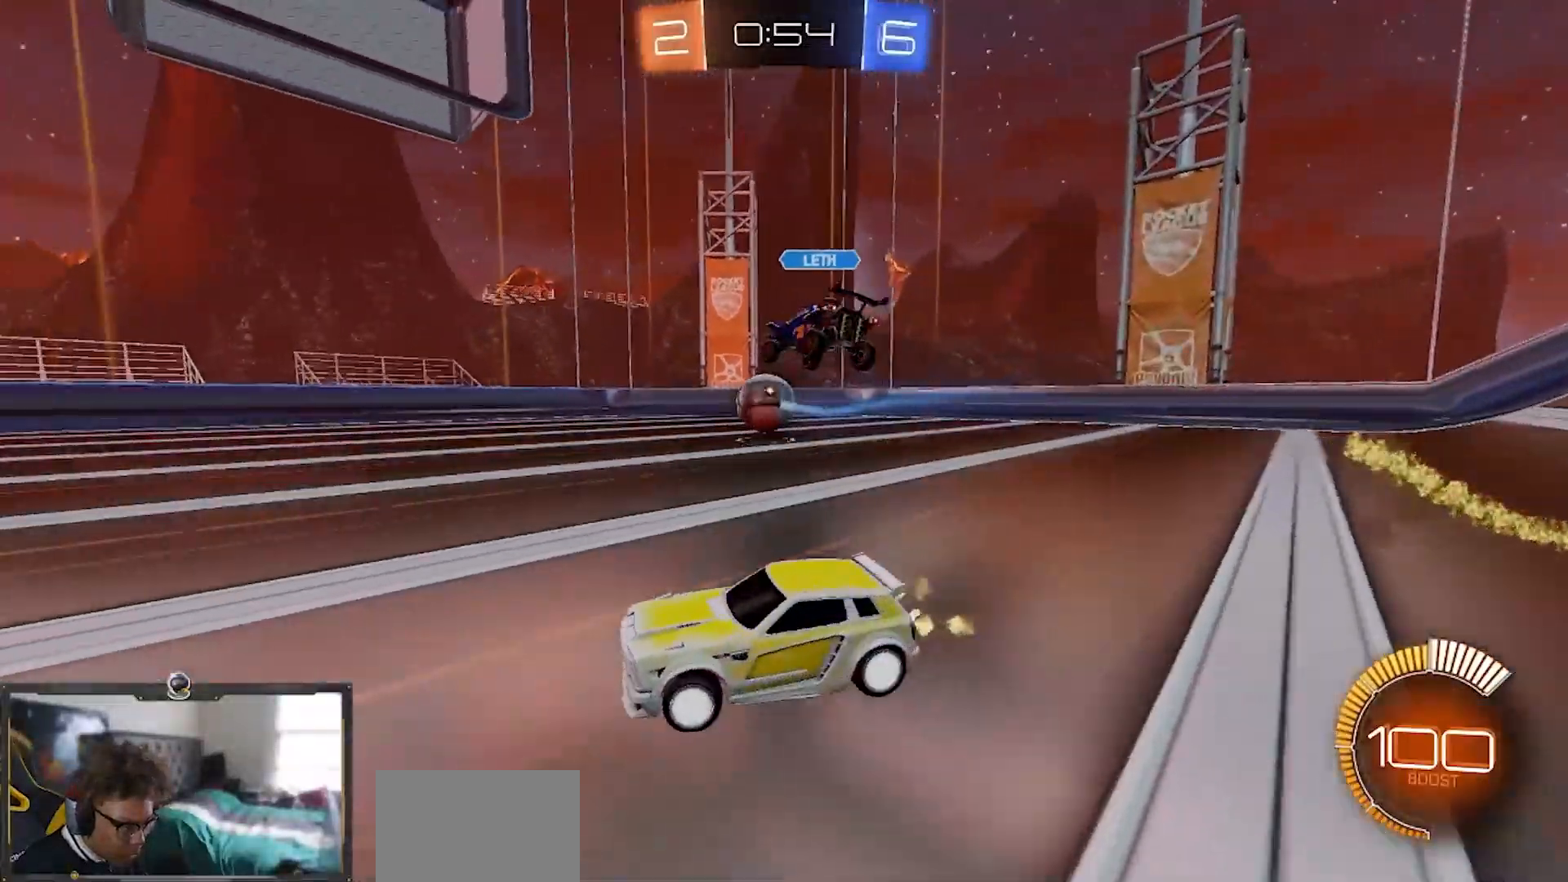
{"buttons": ["R1", "R2"], "left_stick": "right", "right_stick": "center", "events": [[67, "L1", "up"], [100, "R1", "down"]]}
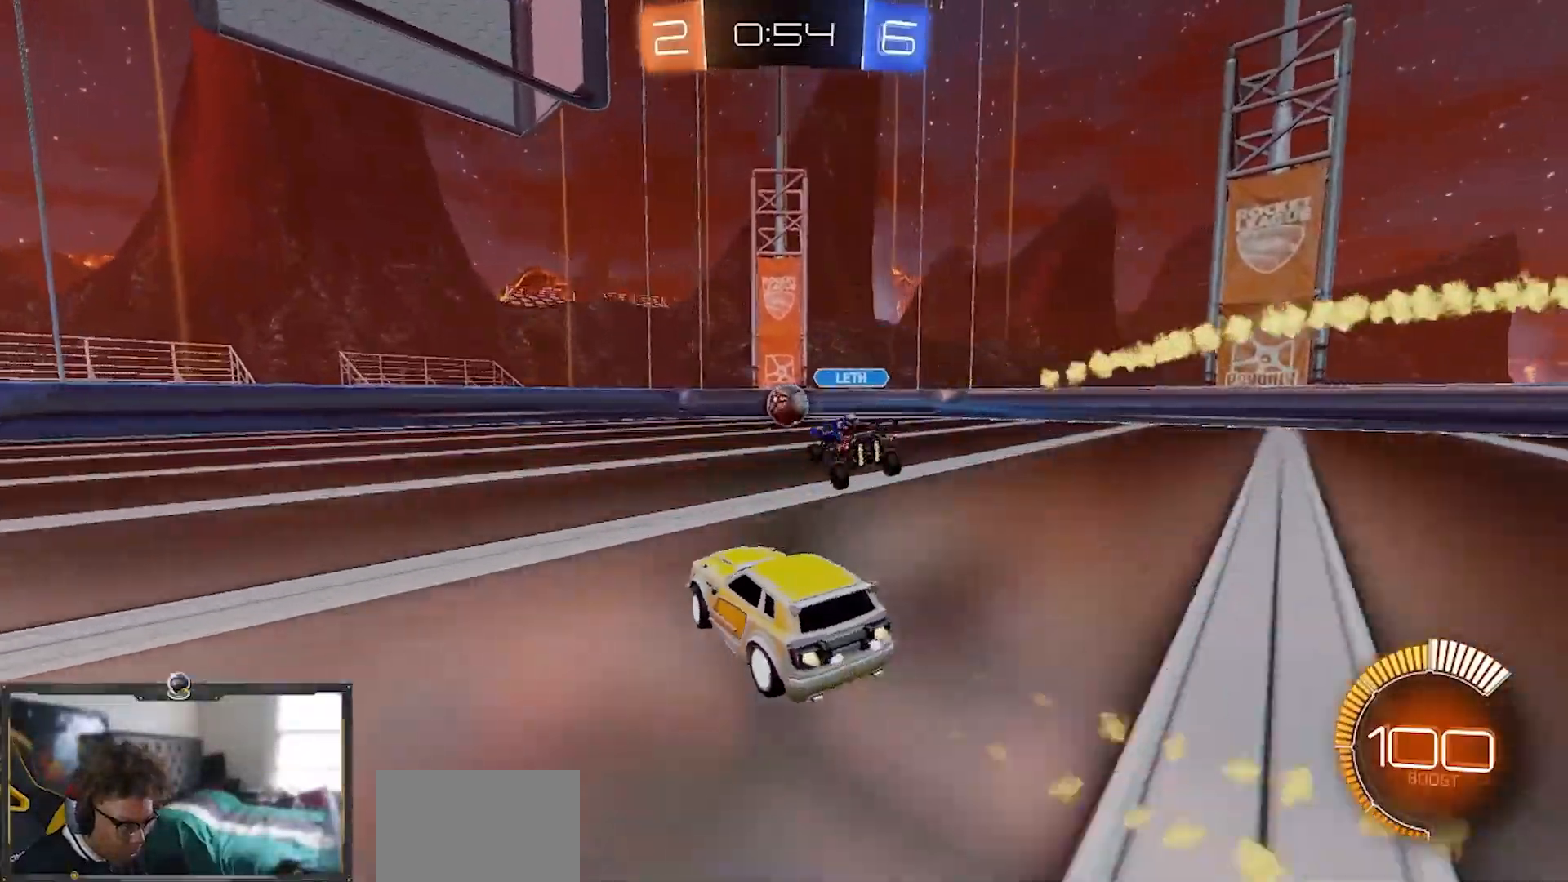
{"buttons": ["CROSS", "SQUARE", "R1", "R2"], "left_stick": "down-right", "right_stick": "center", "events": [[83, "left_stick", "down-right"], [100, "CROSS", "down"], [267, "CROSS", "up"], [317, "left_stick", "center"], [367, "CROSS", "down"], [400, "left_stick", "down-right"], [433, "SQUARE", "down"]]}
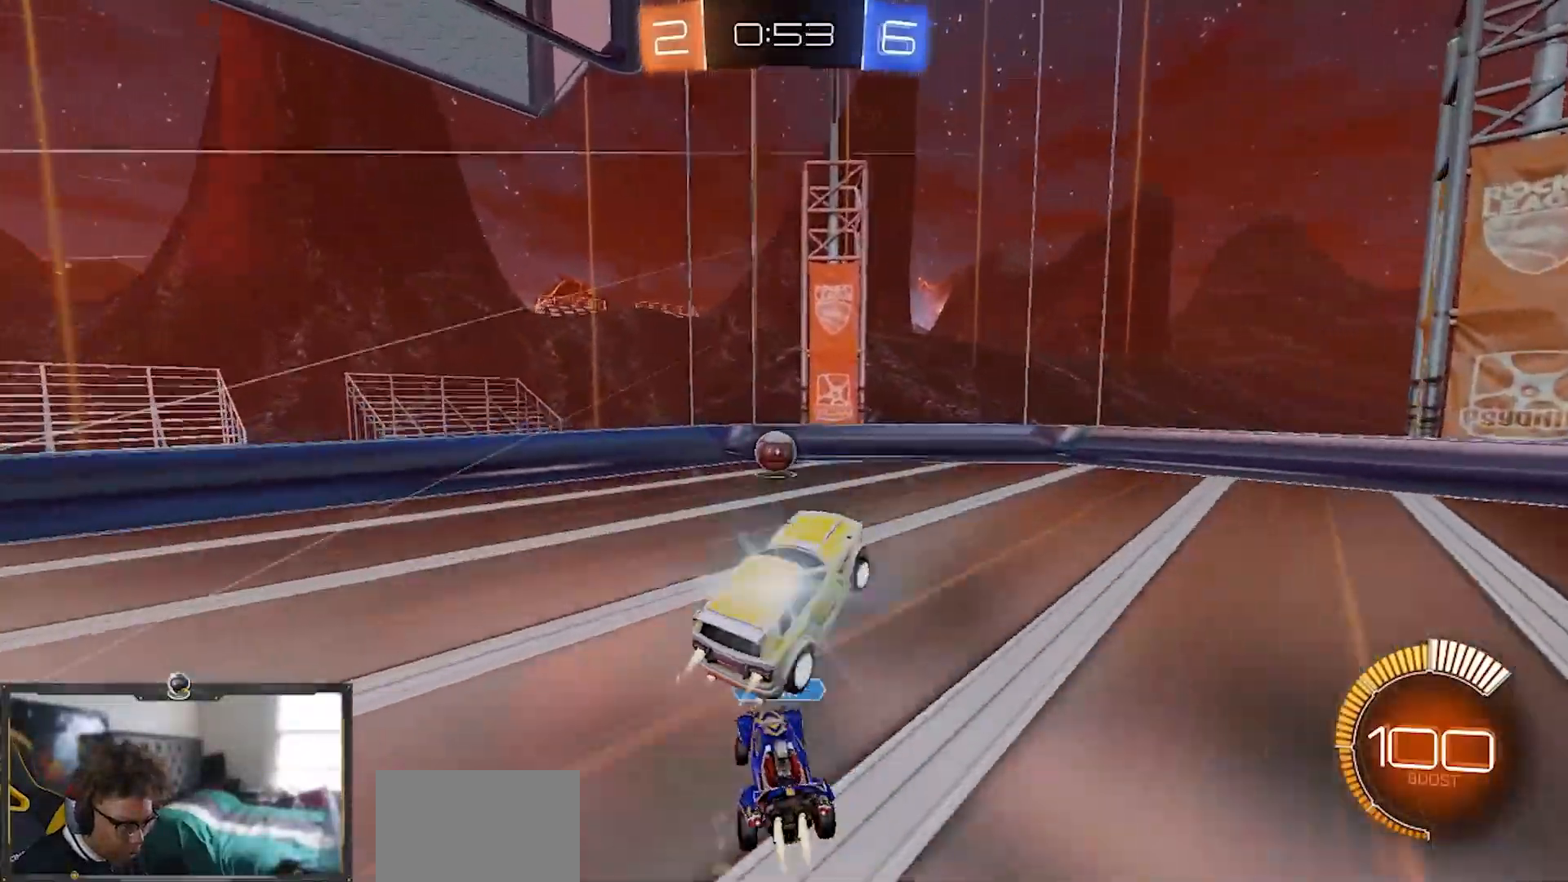
{"buttons": ["CROSS", "SQUARE", "R2"], "left_stick": "down-right", "right_stick": "center", "events": [[34, "left_stick", "up"], [234, "left_stick", "down-left"], [267, "R1", "up"], [367, "left_stick", "down-right"]]}
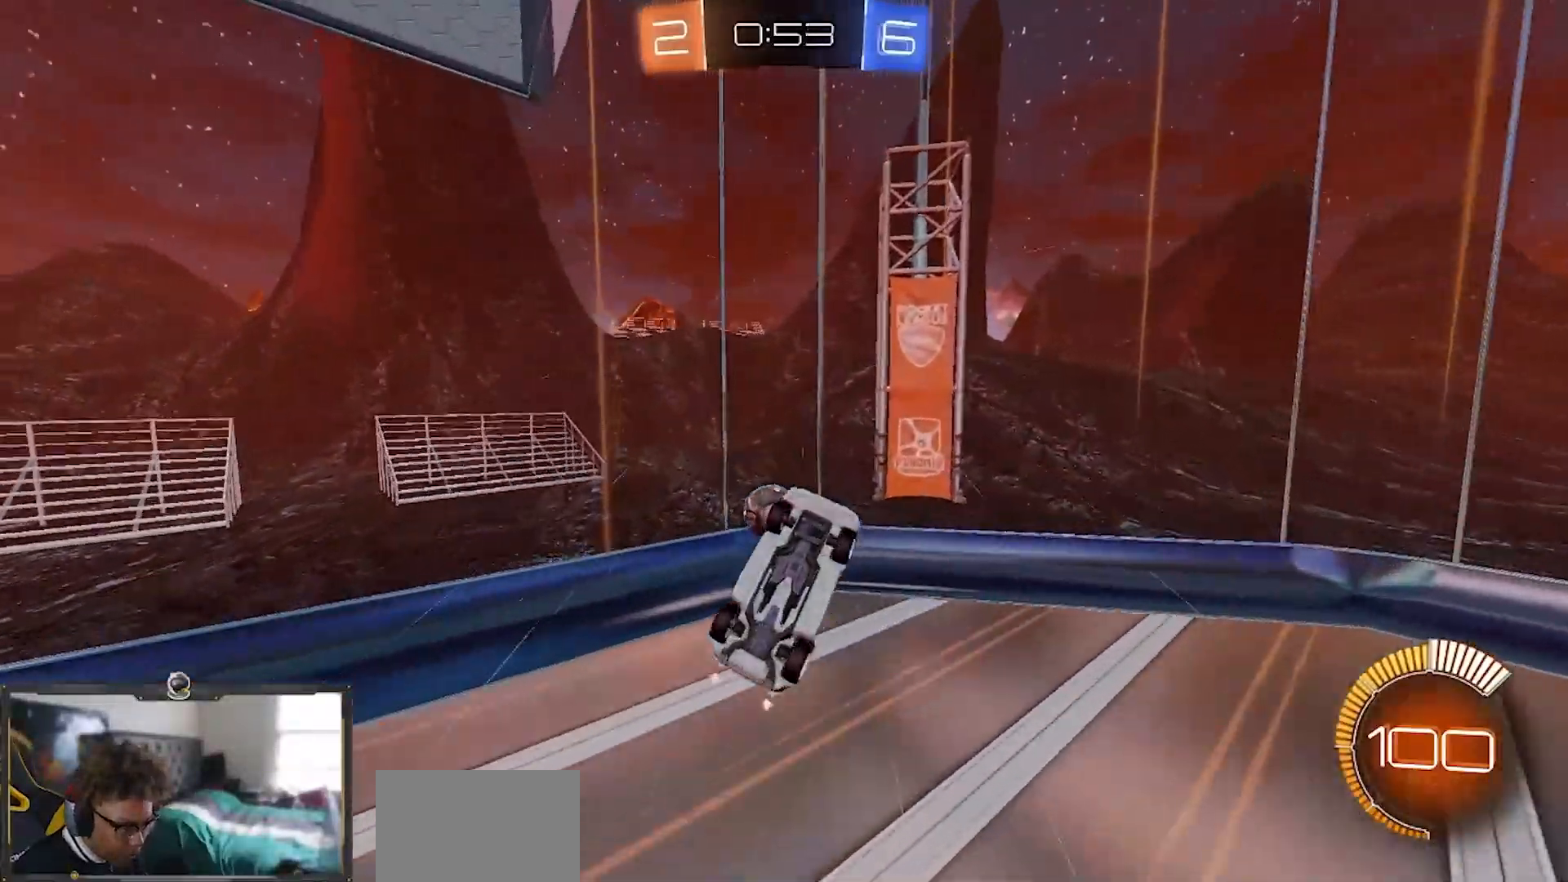
{"buttons": ["L1", "R2"], "left_stick": "left", "right_stick": "center"}
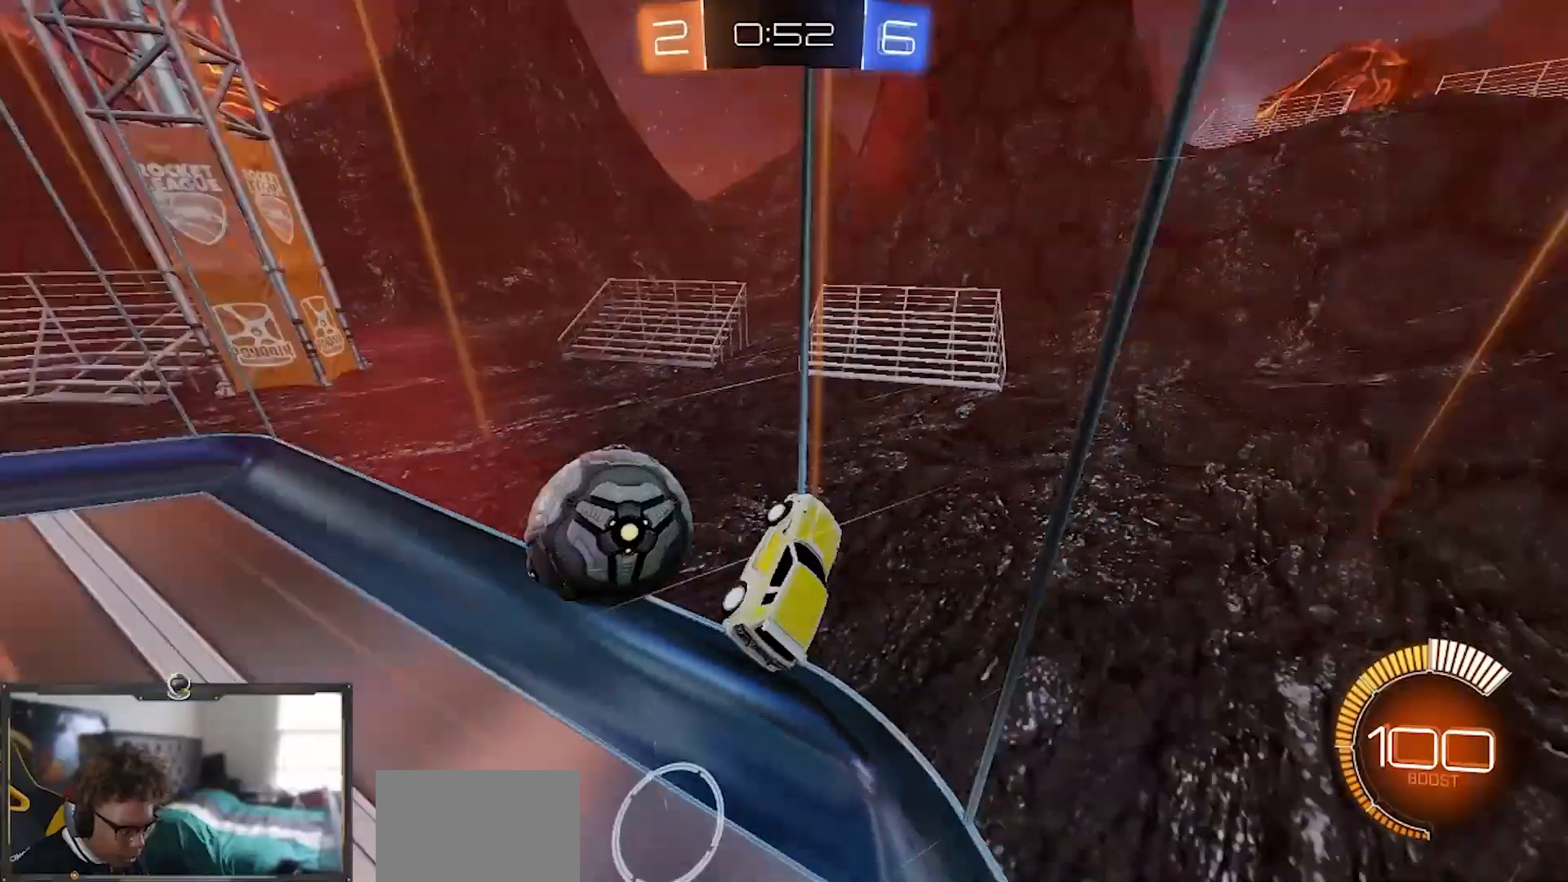
{"buttons": ["R1", "R2"], "left_stick": "right", "right_stick": "center", "events": [[100, "L1", "up"], [117, "R1", "down"], [384, "left_stick", "down"], [451, "left_stick", "right"]]}
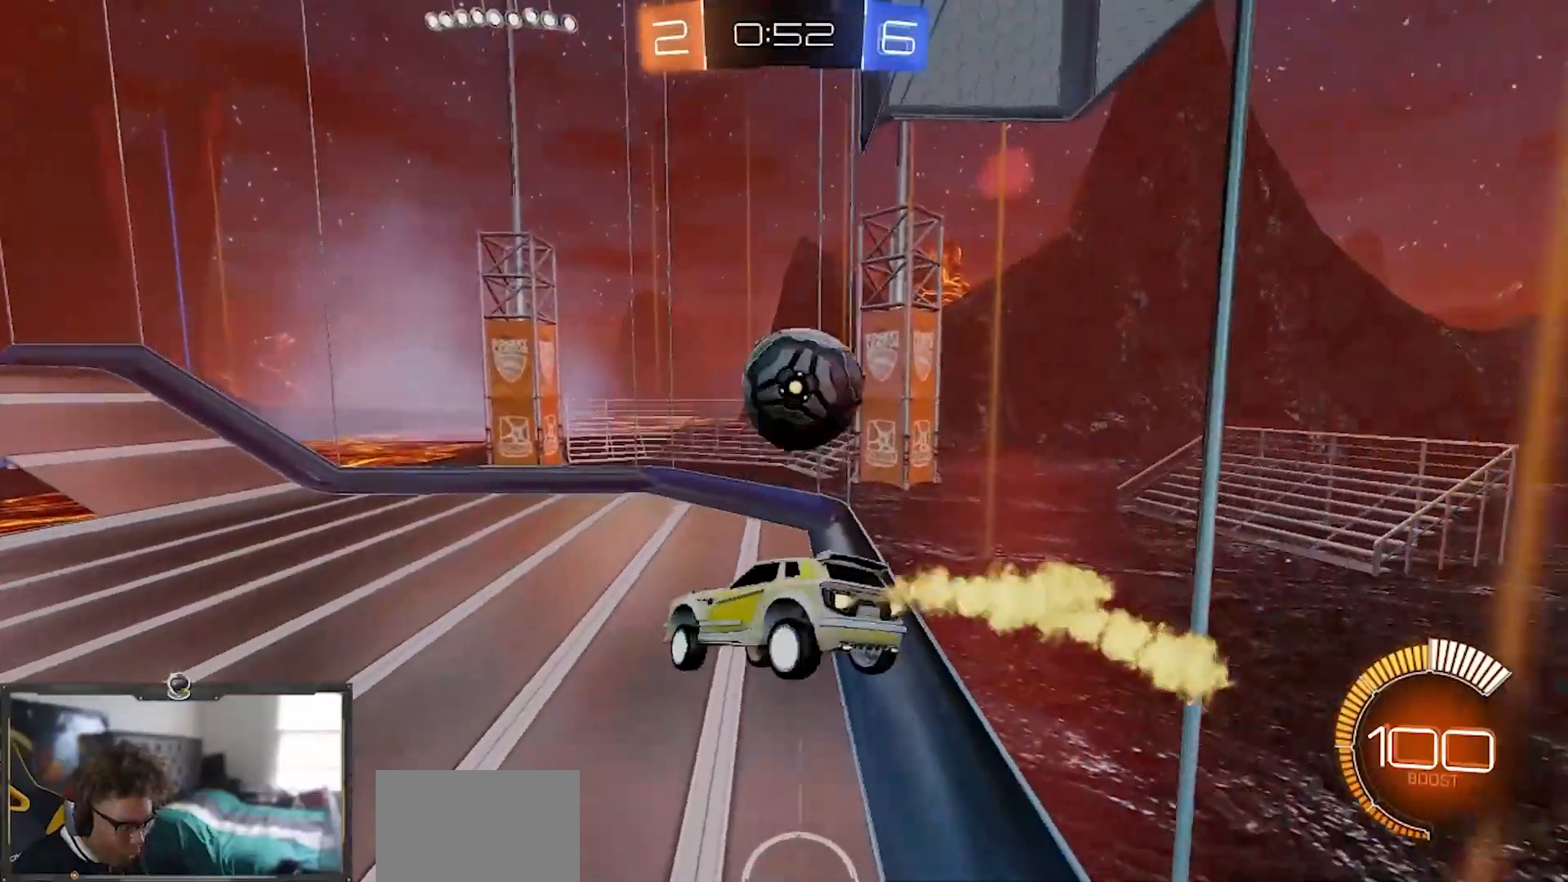
{"buttons": ["R2"], "left_stick": "down-right", "right_stick": "center", "events": [[83, "R1", "up"], [83, "R2", "up"], [317, "R2", "down"], [433, "left_stick", "down-right"]]}
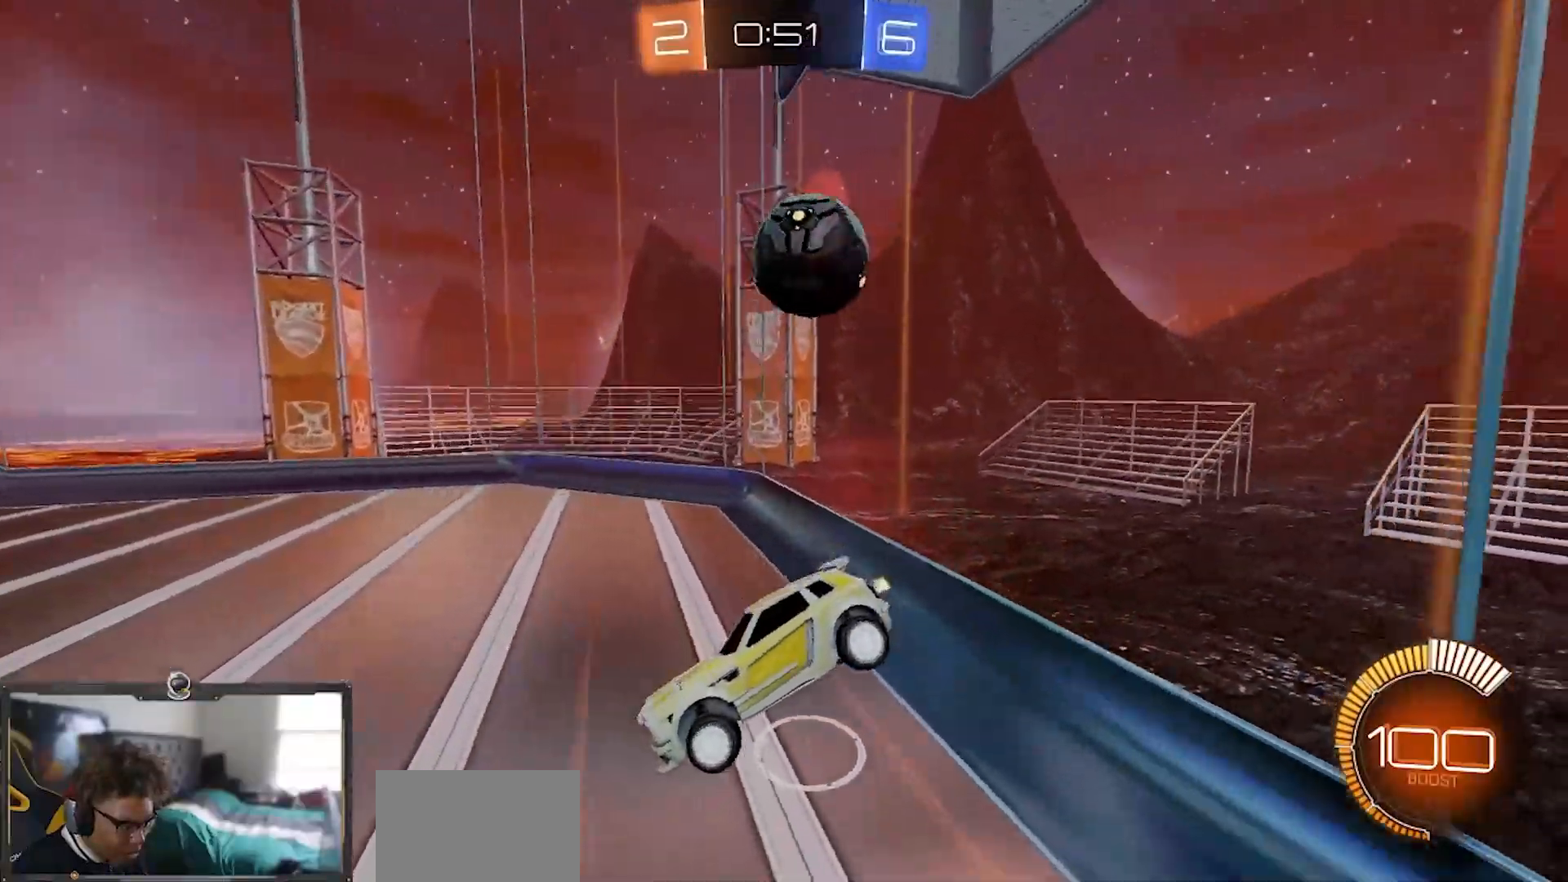
{"buttons": ["R1", "R2"], "left_stick": "right", "right_stick": "center", "events": [[317, "left_stick", "right"], [451, "R1", "down"]]}
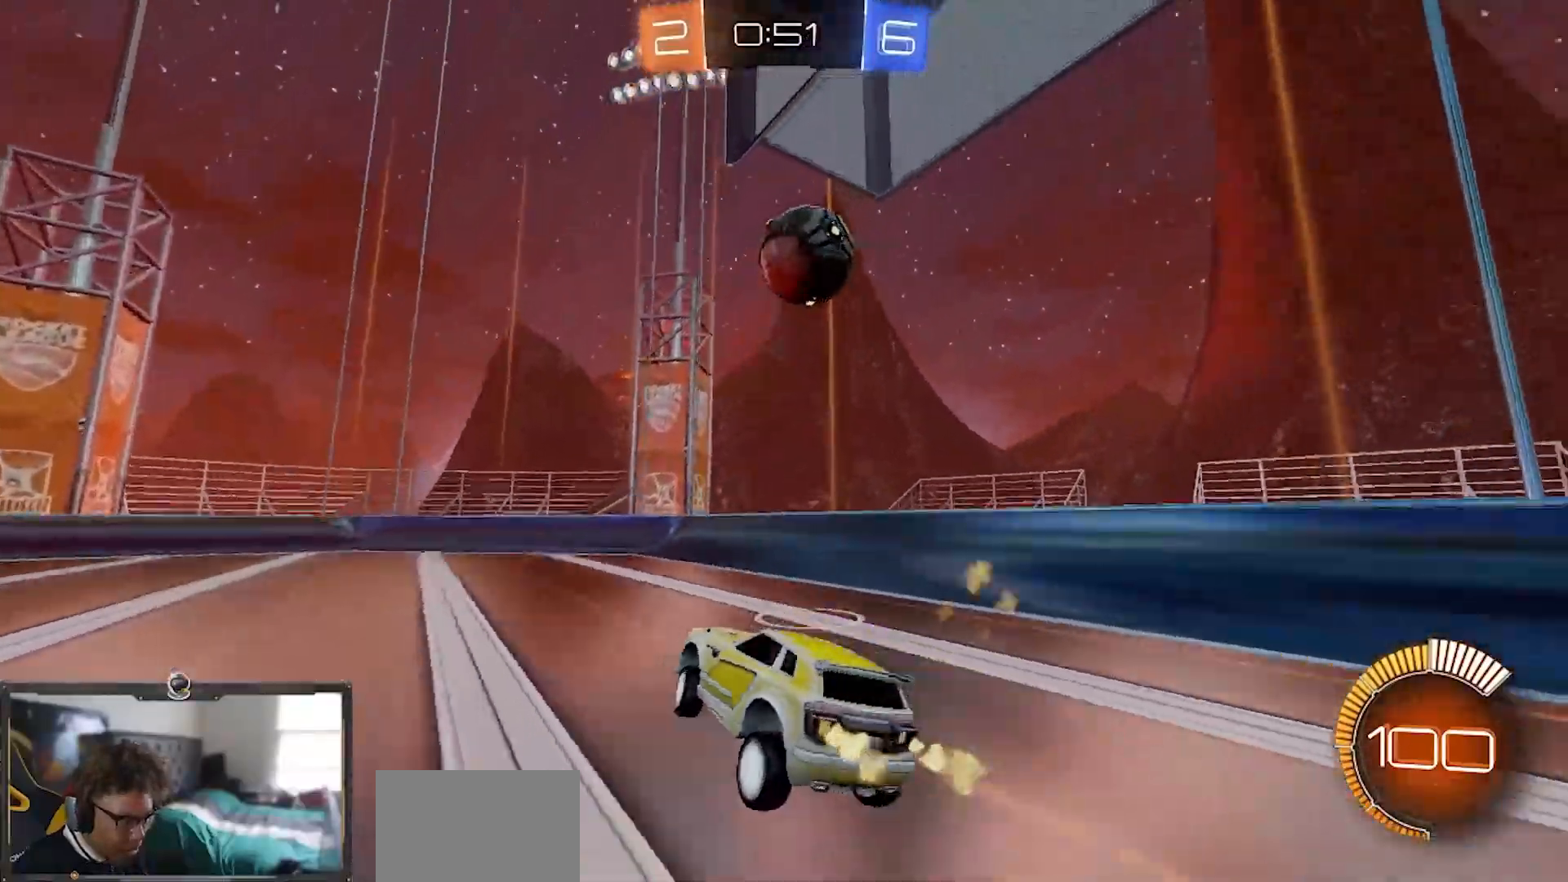
{"buttons": ["R1", "R2"], "left_stick": "center", "right_stick": "center", "events": [[233, "left_stick", "center"], [367, "left_stick", "left"], [467, "left_stick", "center"]]}
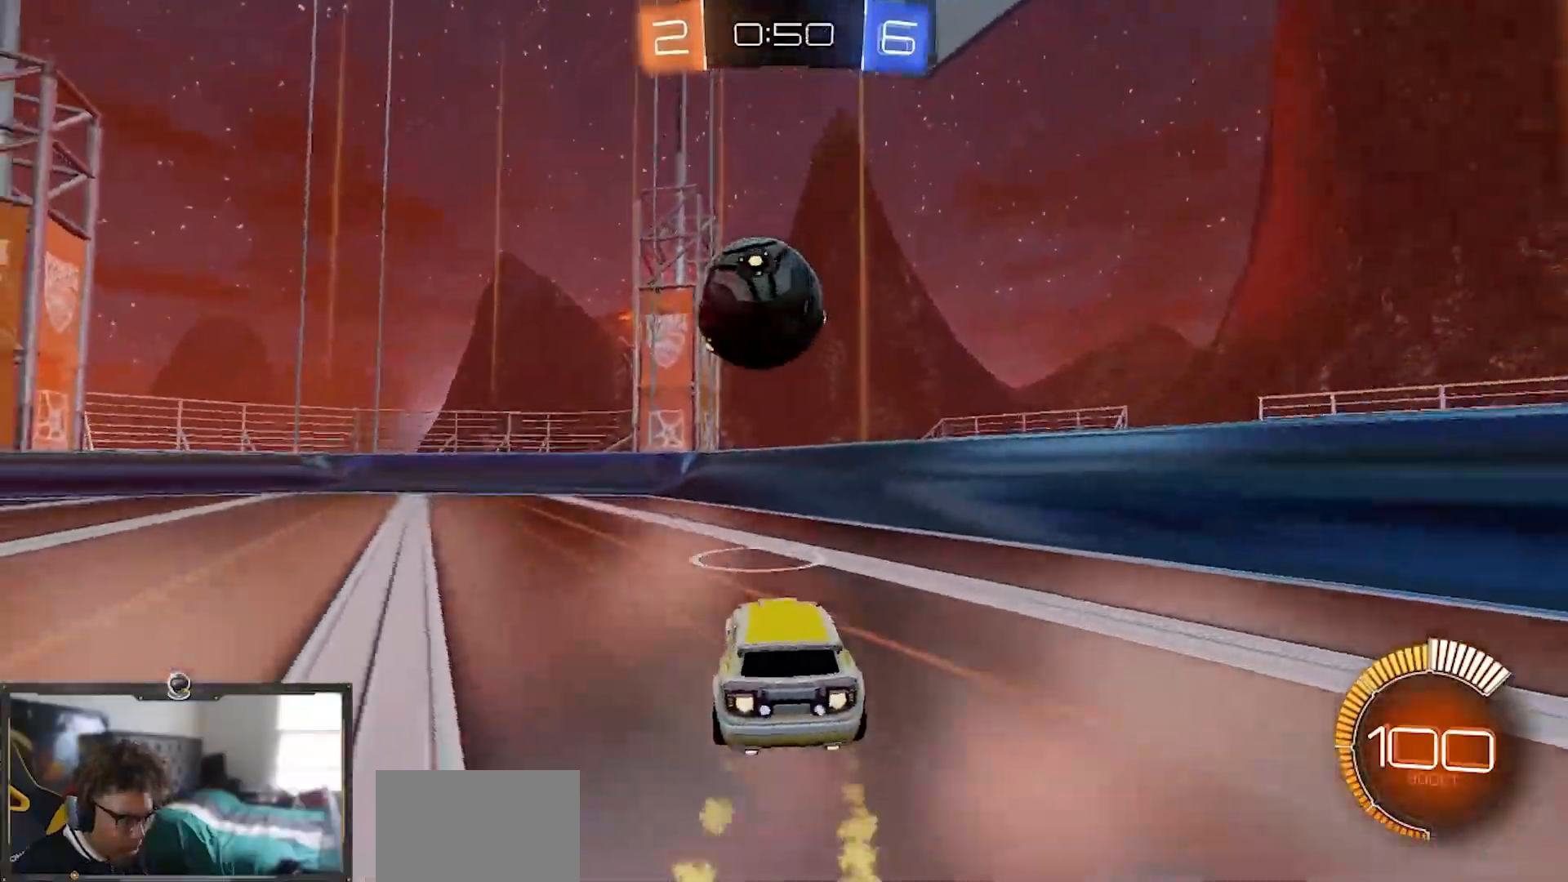
{"buttons": ["R1", "R2"], "left_stick": "left", "right_stick": "center", "events": [[200, "left_stick", "down"], [250, "left_stick", "left"]]}
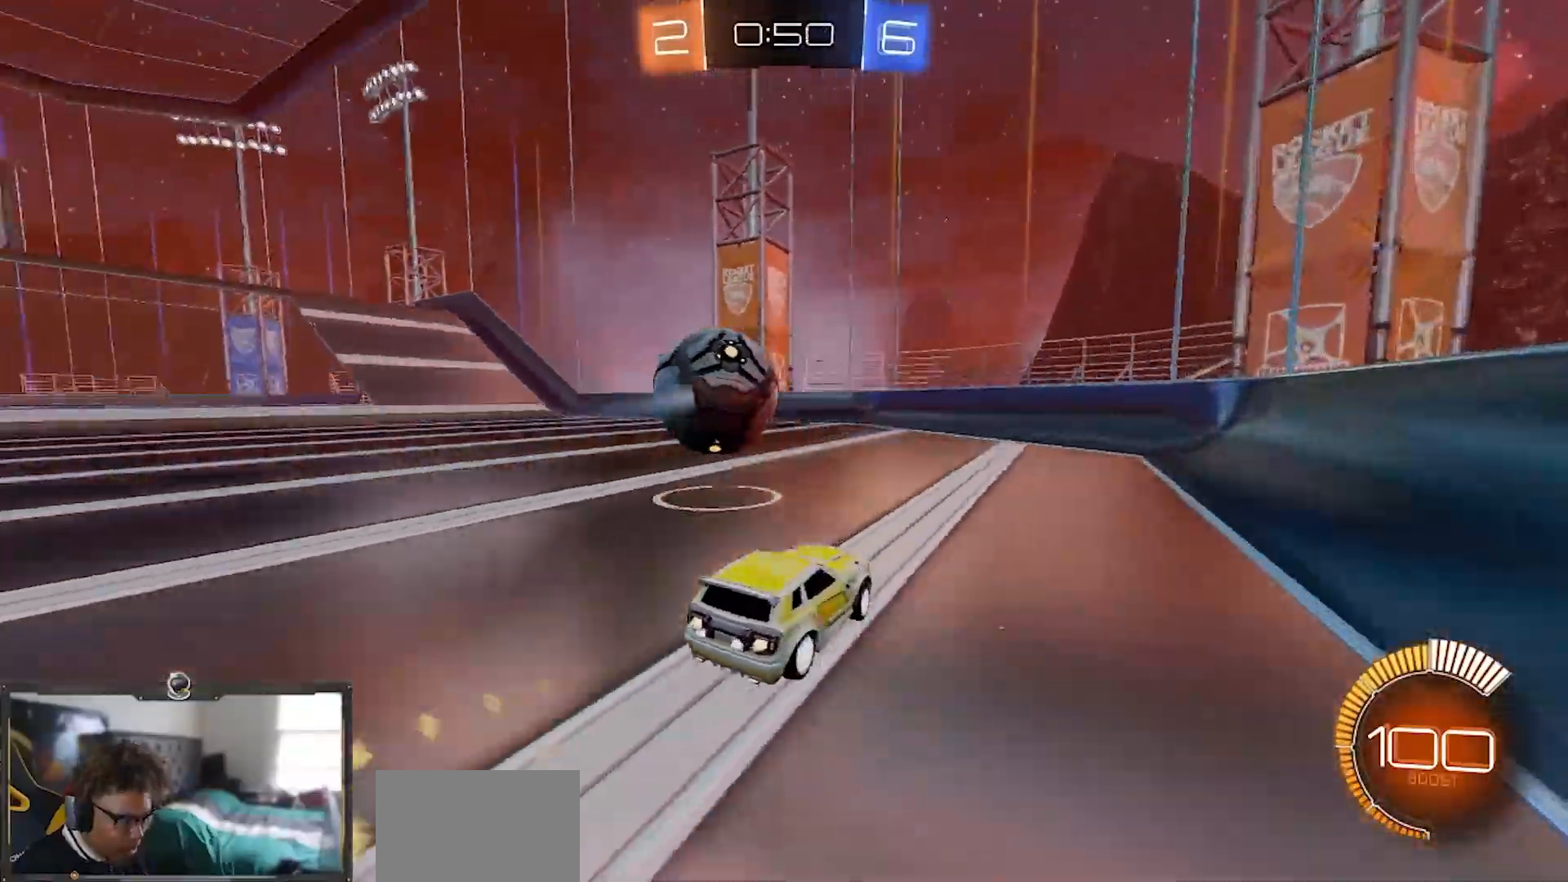
{"buttons": ["R1", "R2"], "left_stick": "center", "right_stick": "center", "events": [[100, "left_stick", "center"], [367, "left_stick", "left"], [500, "left_stick", "center"]]}
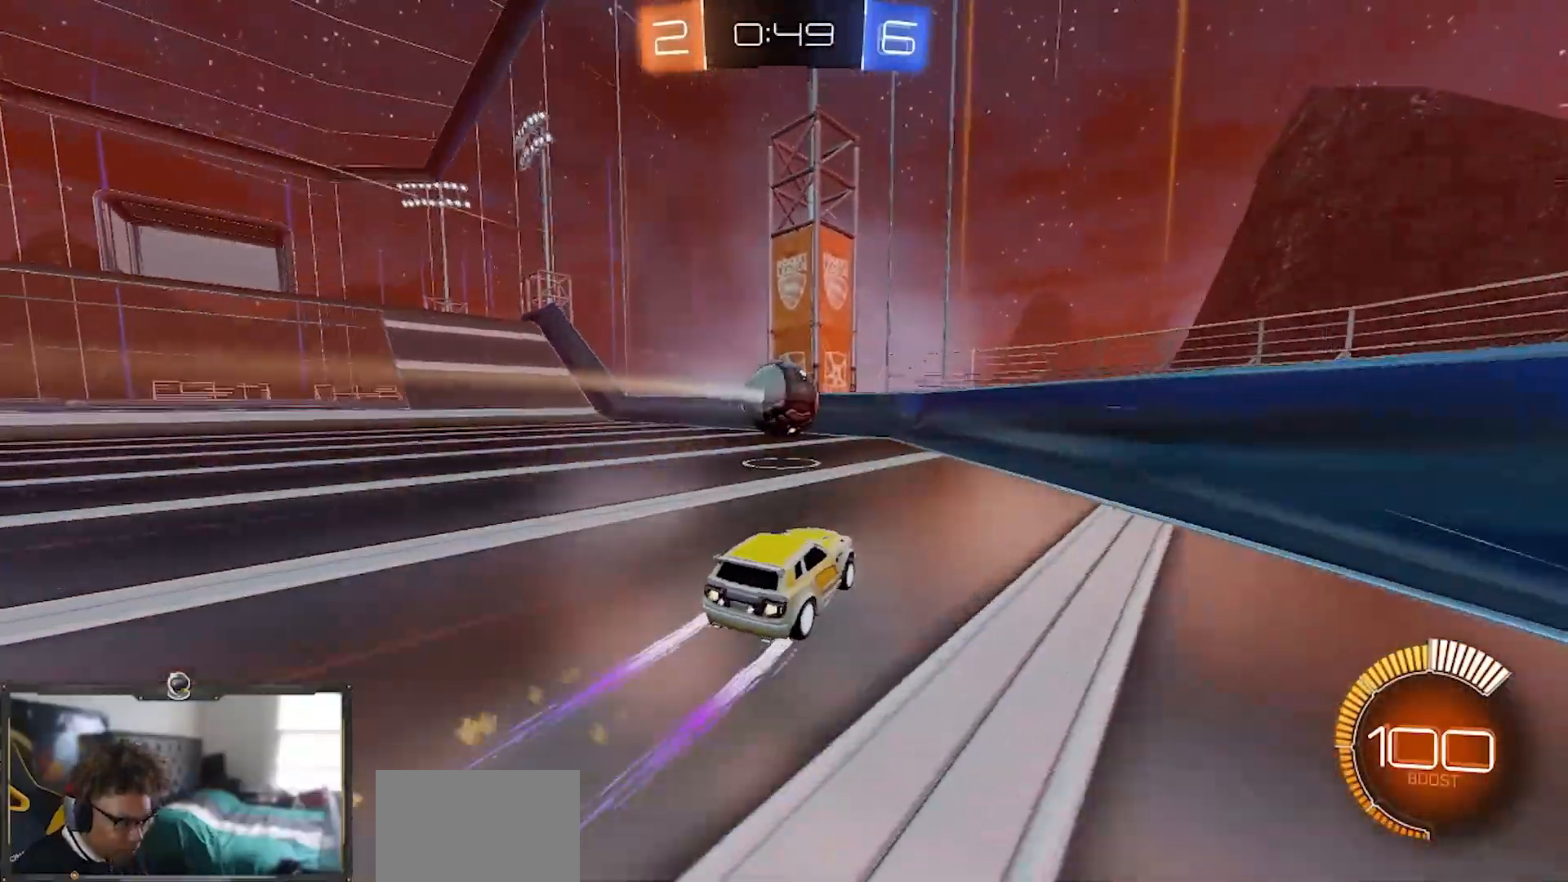
{"buttons": ["R2"], "left_stick": "center", "right_stick": "center", "events": [[134, "R1", "up"]]}
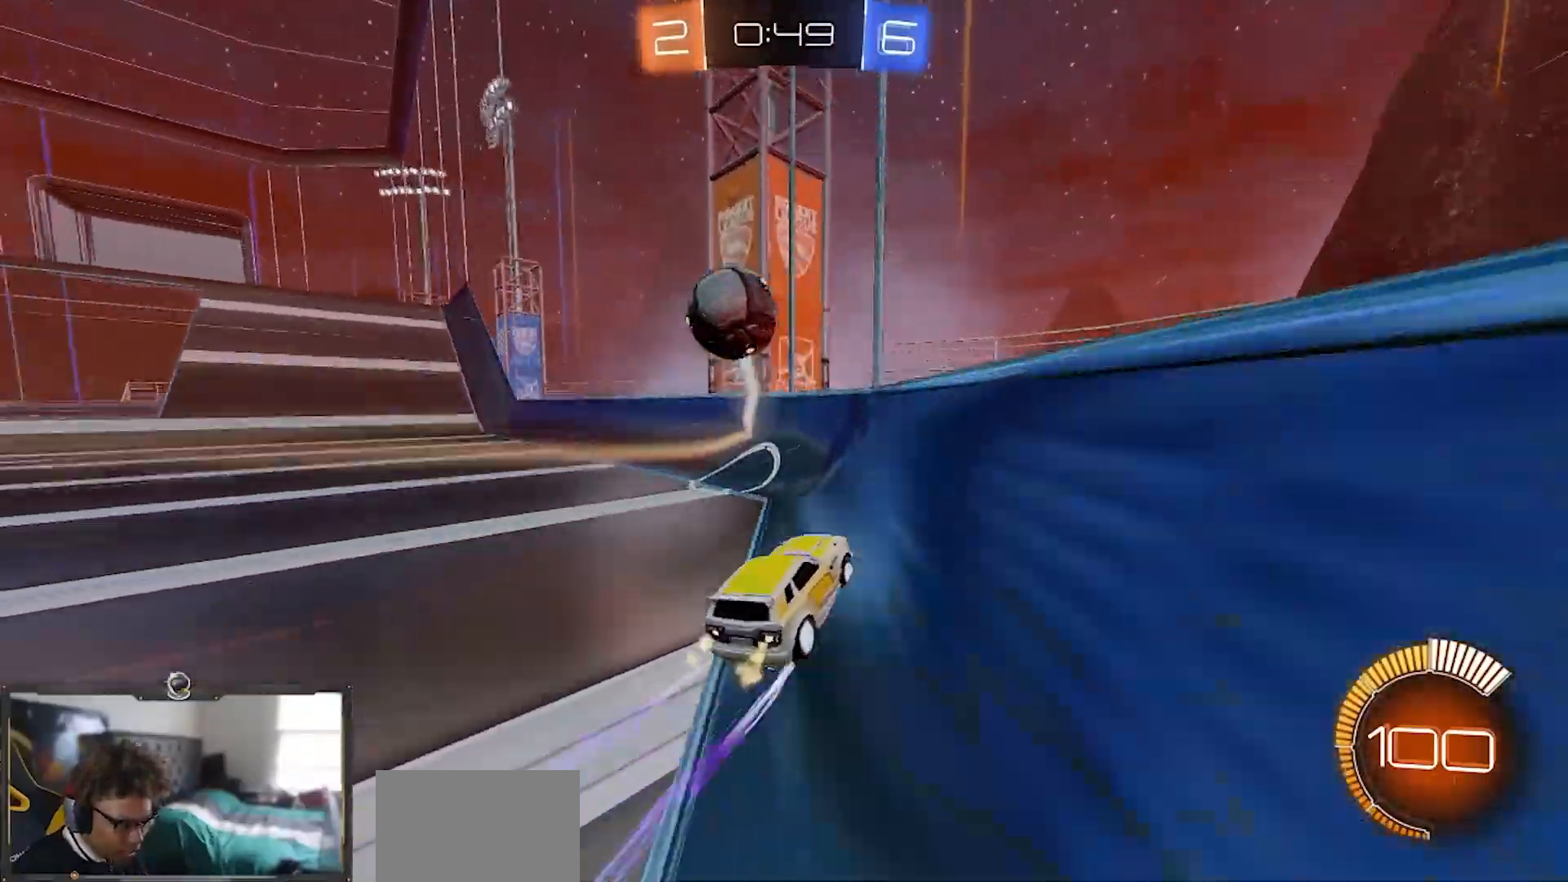
{"buttons": ["L2"], "left_stick": "right", "right_stick": "center", "events": [[16, "left_stick", "right"], [417, "R2", "up"], [433, "L2", "down"]]}
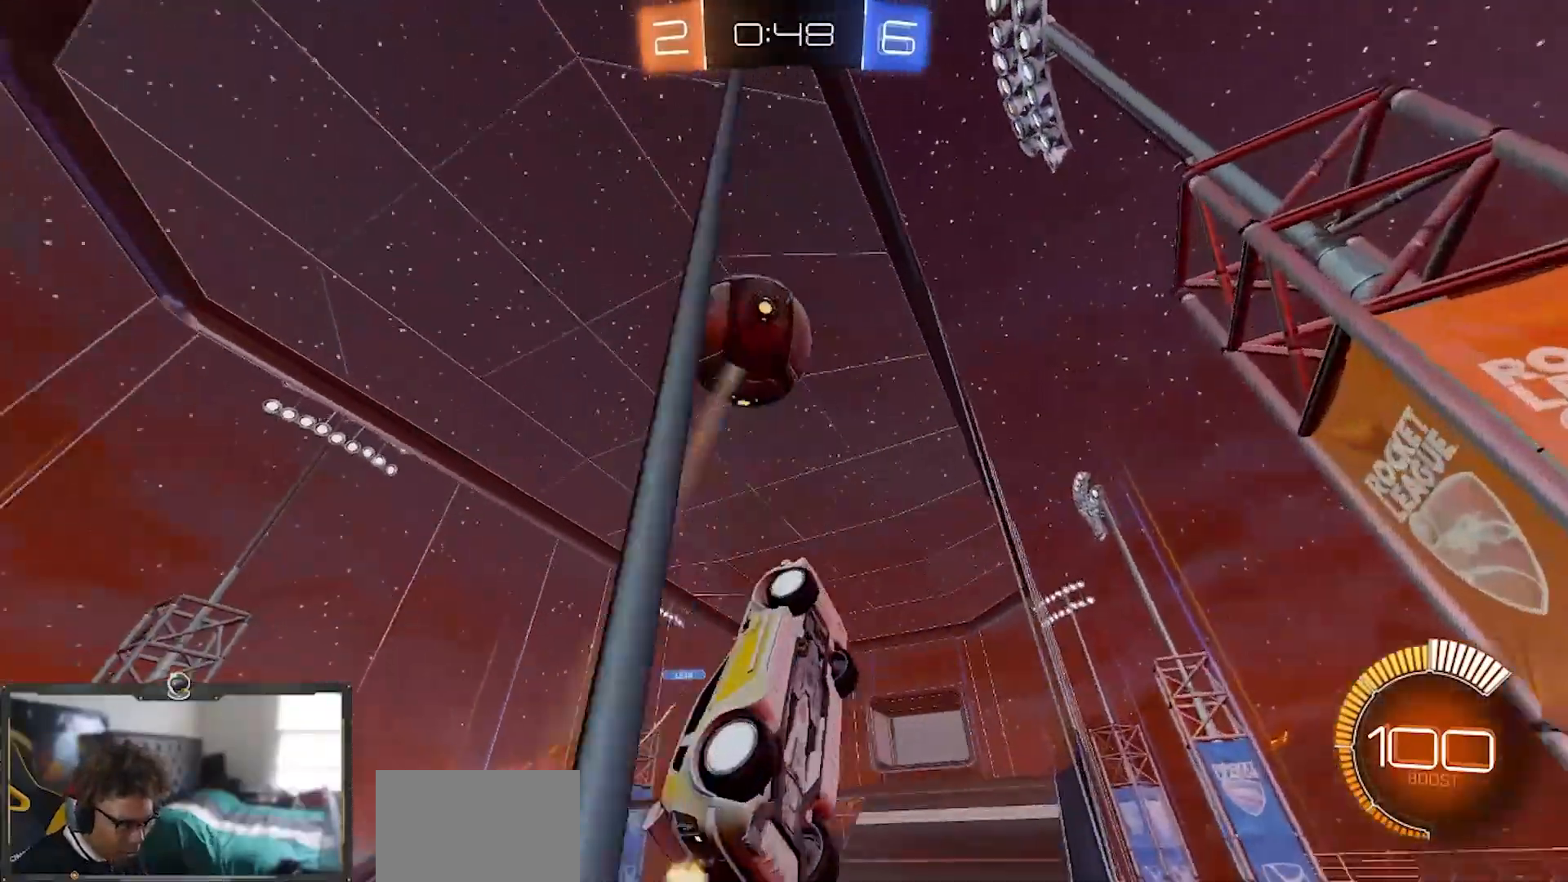
{"buttons": ["R2"], "left_stick": "center", "right_stick": "center", "events": [[67, "R2", "down"], [117, "L2", "up"], [234, "left_stick", "center"], [284, "left_stick", "left"], [417, "left_stick", "center"]]}
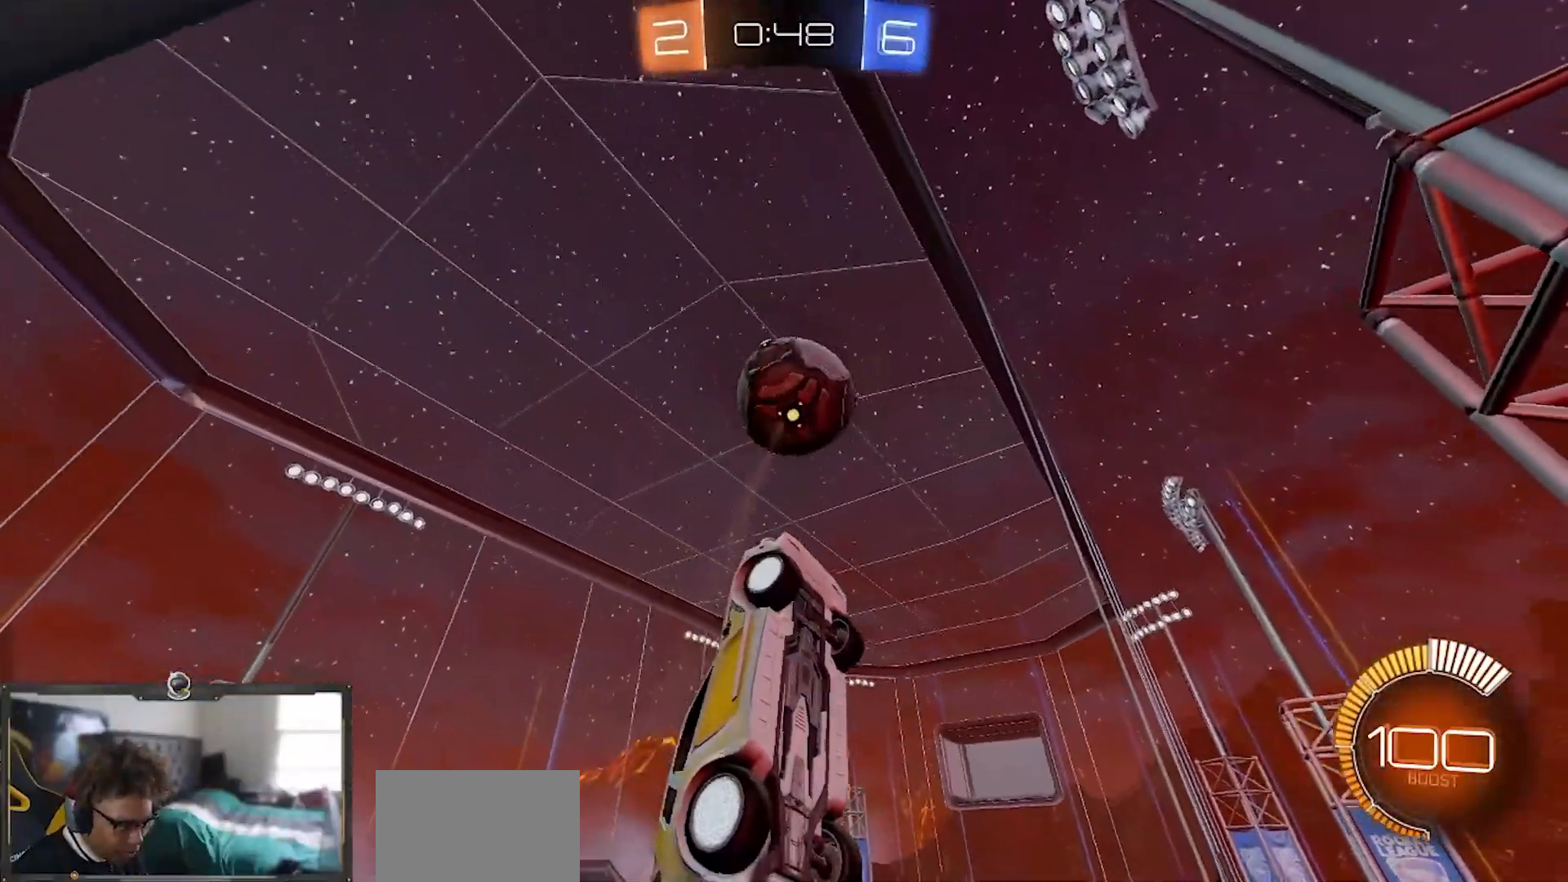
{"buttons": ["R2"], "left_stick": "center", "right_stick": "center", "events": [[50, "left_stick", "left"], [183, "left_stick", "center"], [267, "left_stick", "left"], [367, "left_stick", "center"]]}